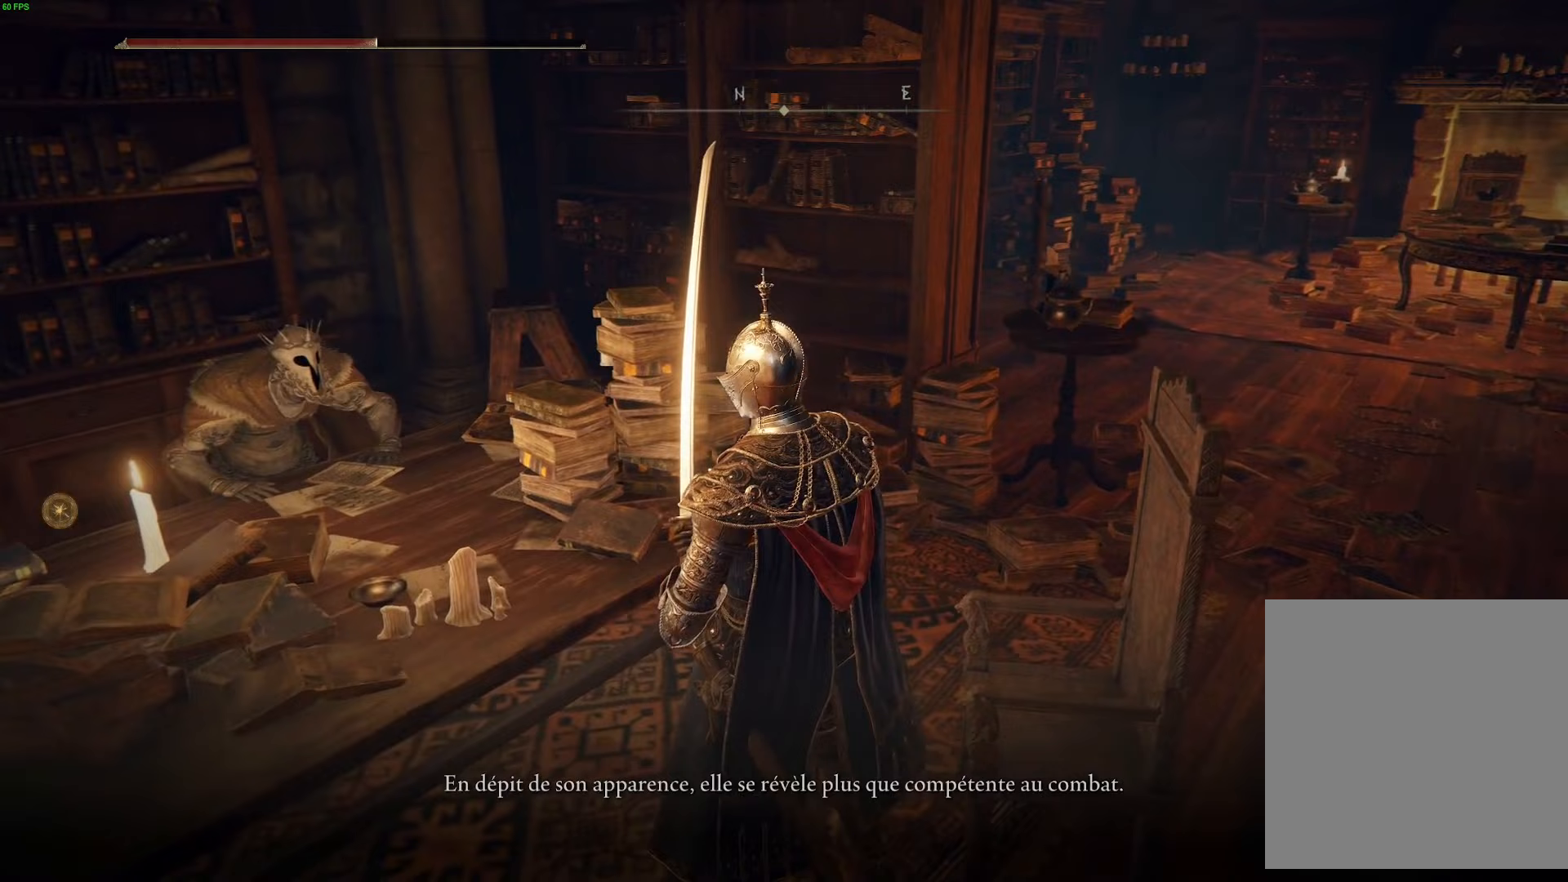
Gameplay with a controller (Xbox layout); each line is a JSON object with the inputs held at the frame after it (dt_ms = milliseconds from this image to that frame). "events" lists button and stick changes between this image and that frame as [ms after this image, input, new state], when the widget could be followed in between.
{"dt_ms": 433, "buttons": [], "left_stick": "center", "right_stick": "left", "events": []}
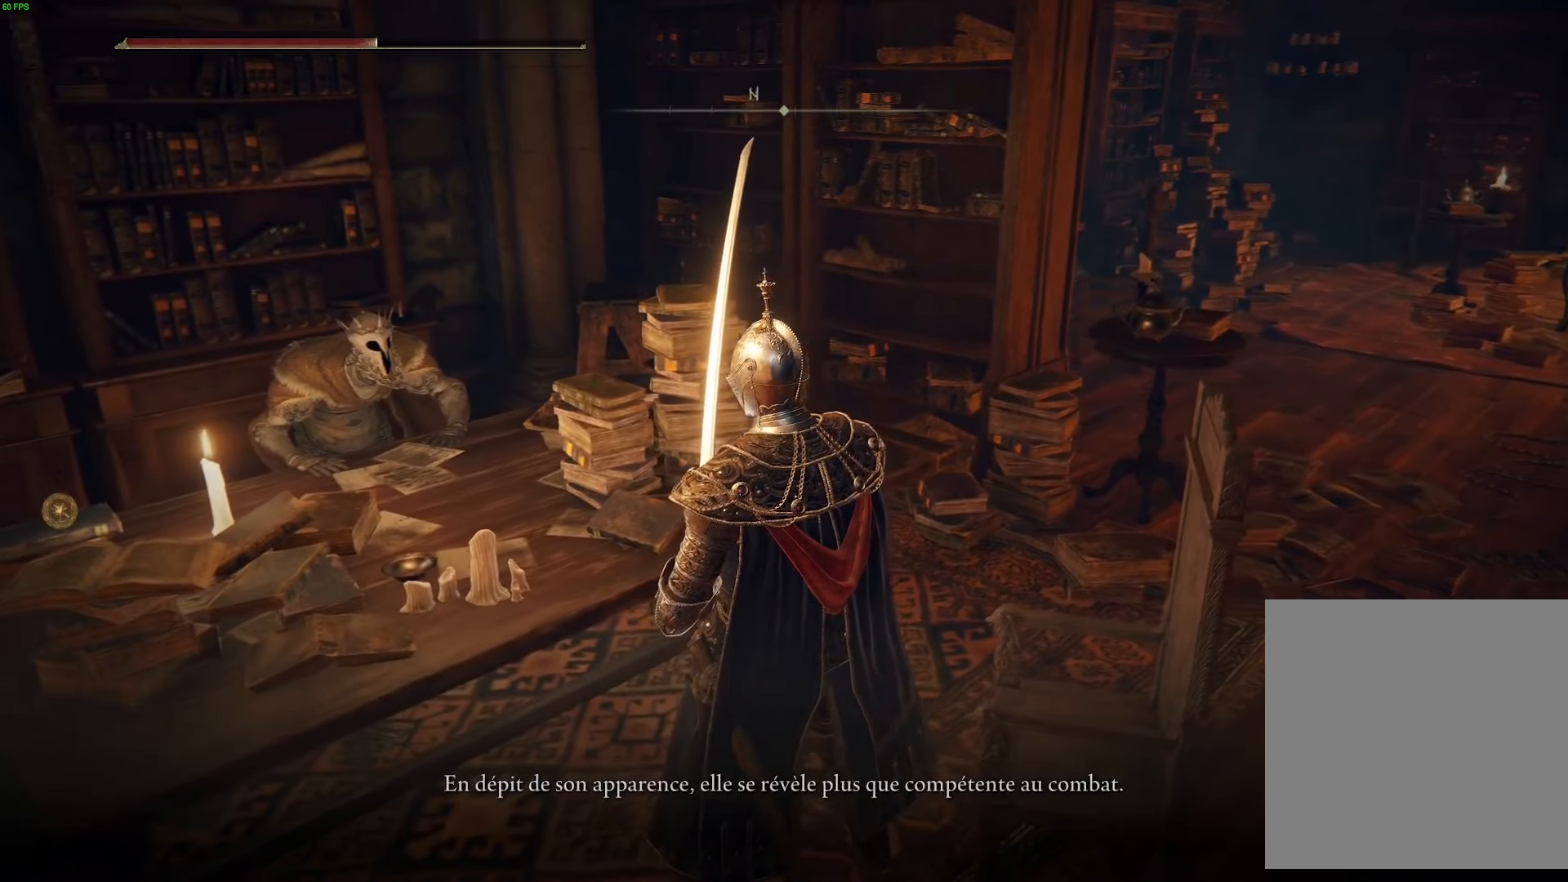
{"dt_ms": 500, "buttons": [], "left_stick": "center", "right_stick": "left", "events": []}
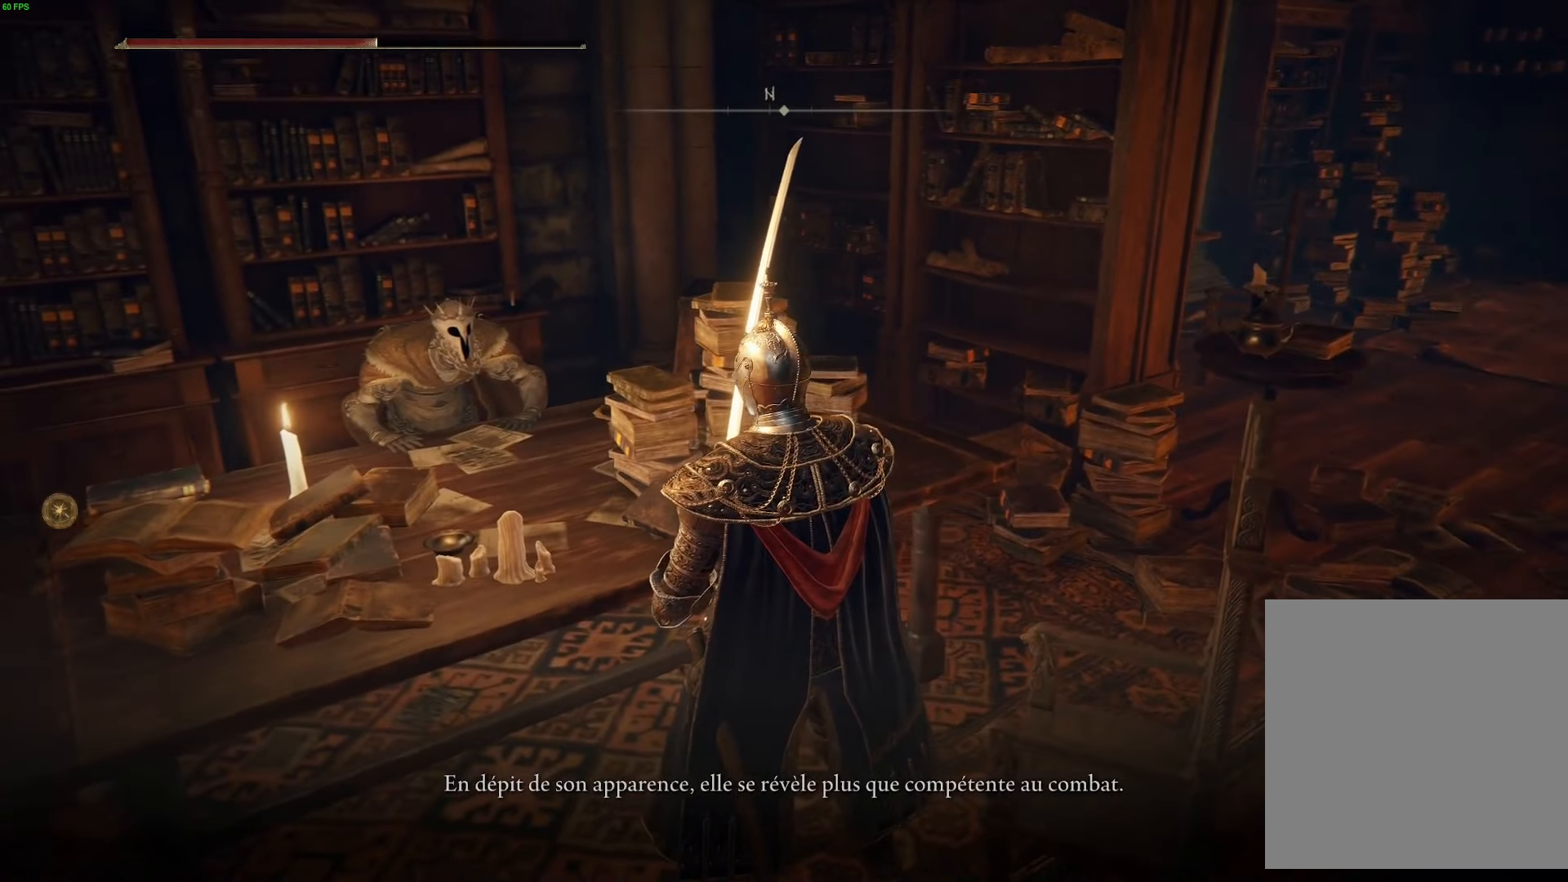
{"dt_ms": 500, "buttons": [], "left_stick": "center", "right_stick": "left", "events": []}
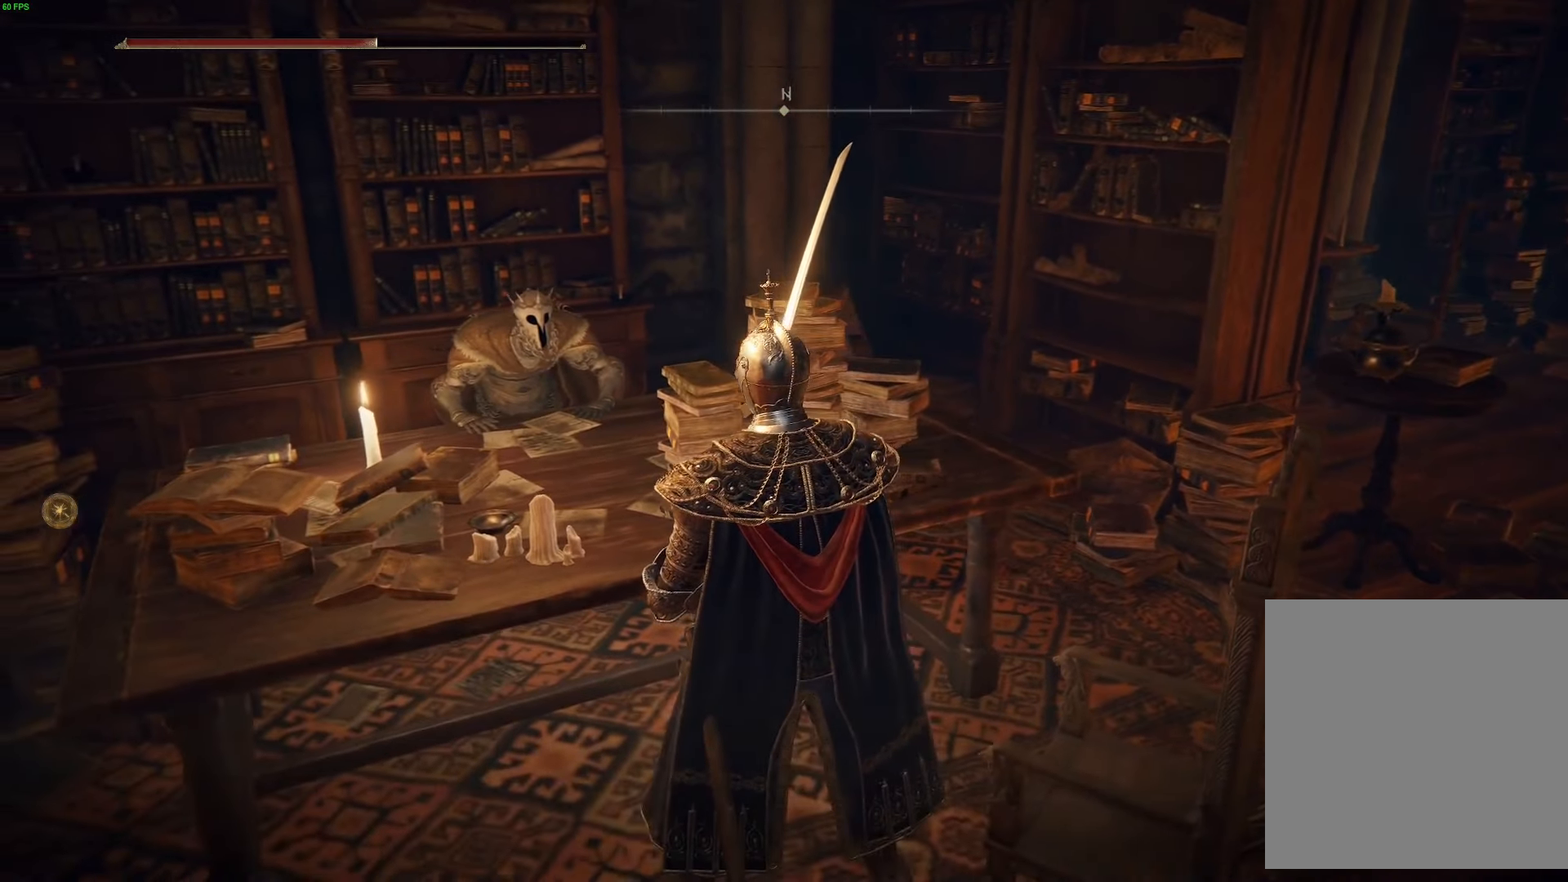
{"dt_ms": 500, "buttons": [], "left_stick": "center", "right_stick": "left", "events": []}
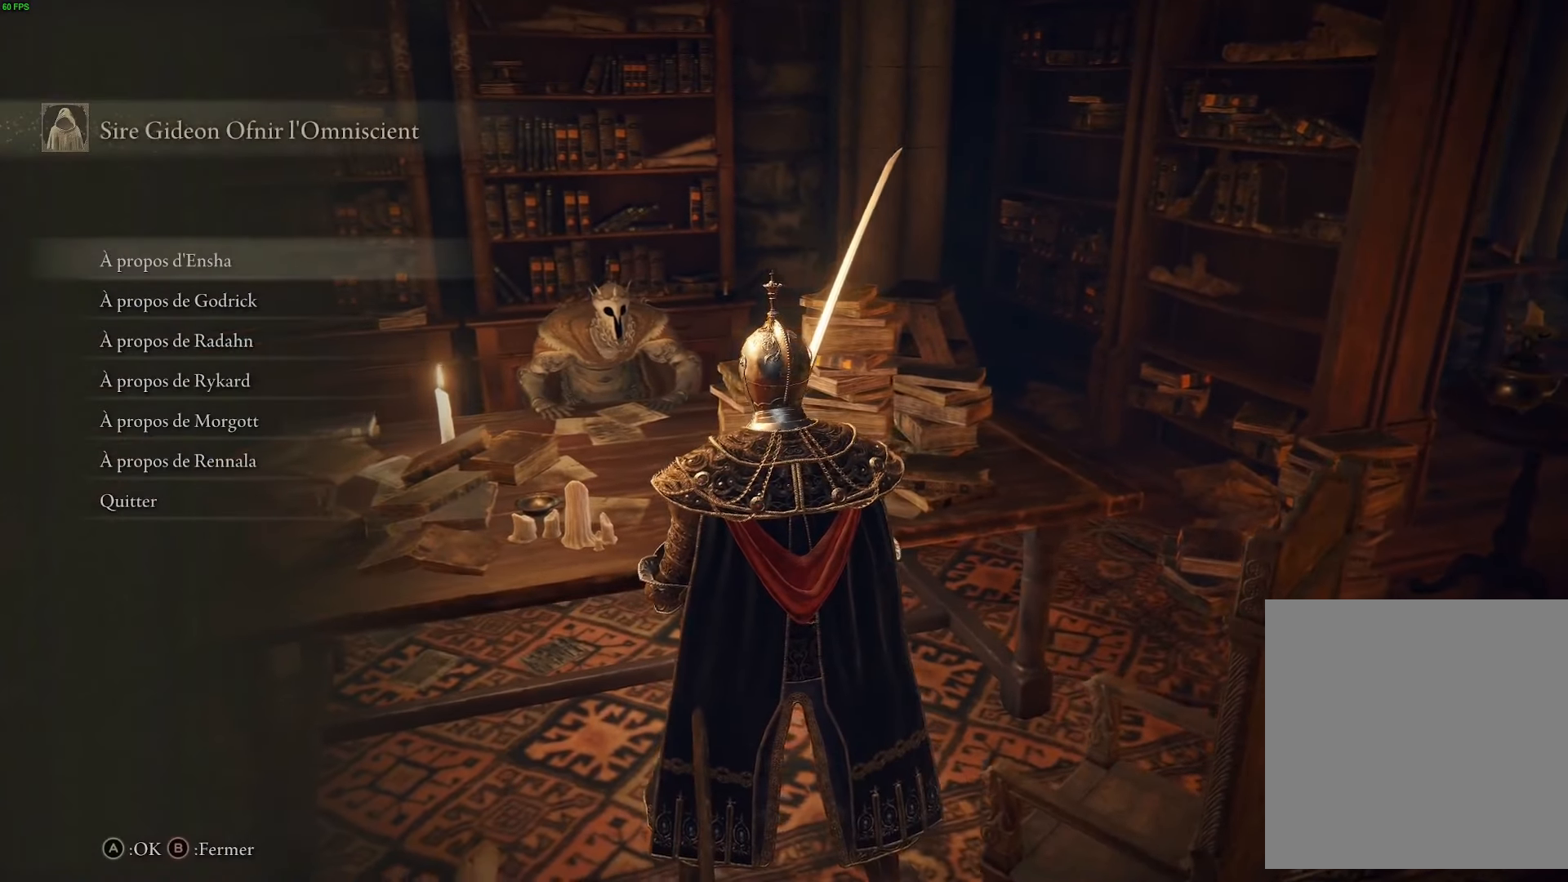
{"dt_ms": 500, "buttons": [], "left_stick": "center", "right_stick": "left", "events": []}
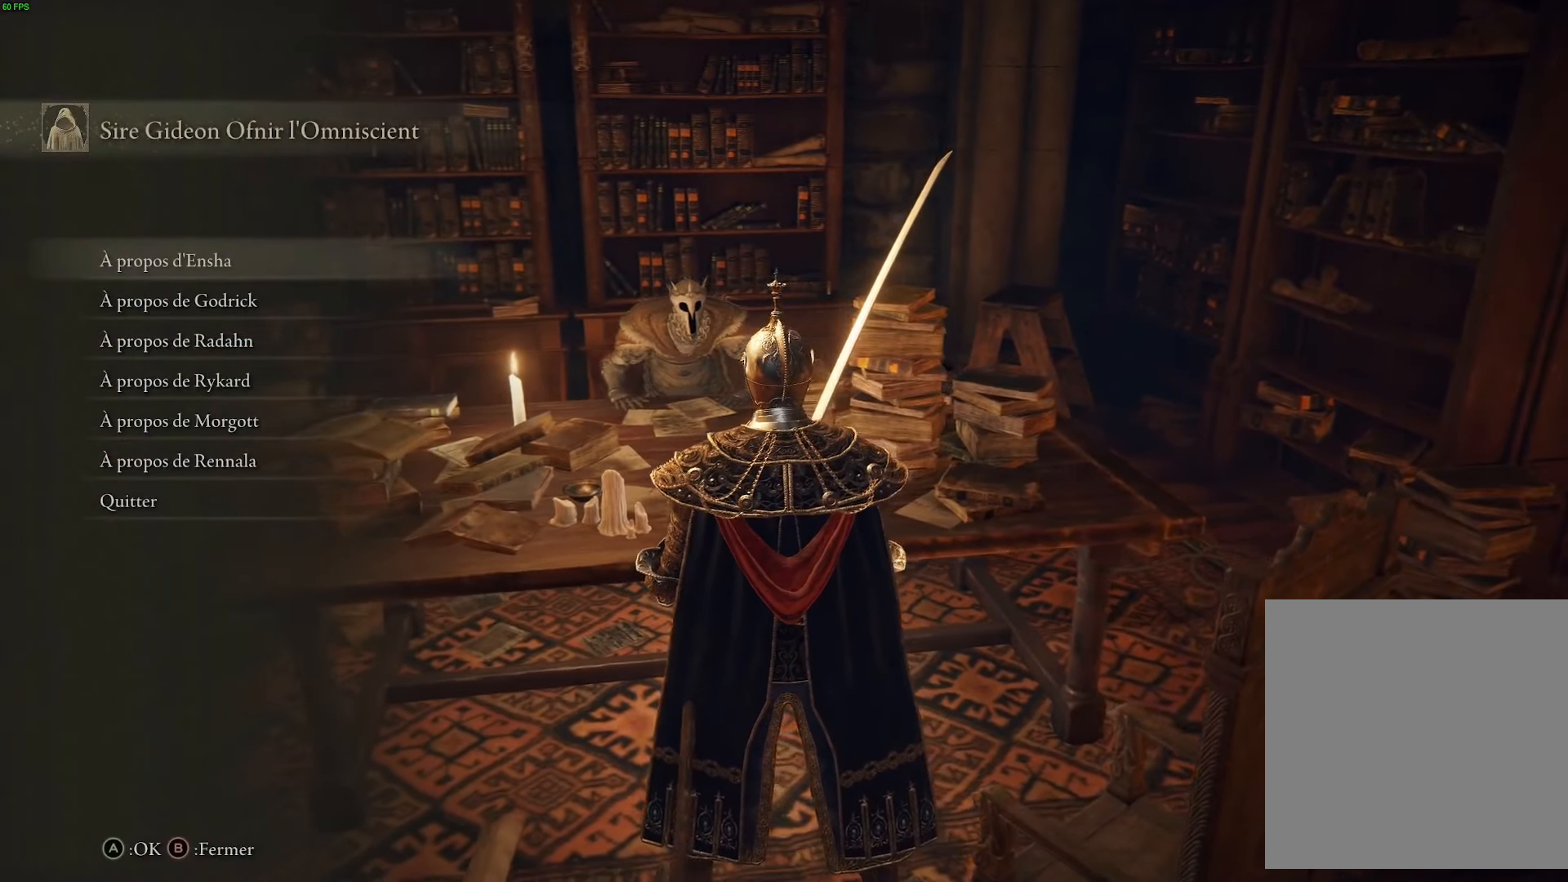
{"dt_ms": 500, "buttons": [], "left_stick": "center", "right_stick": "center", "events": [[167, "right_stick", "center"]]}
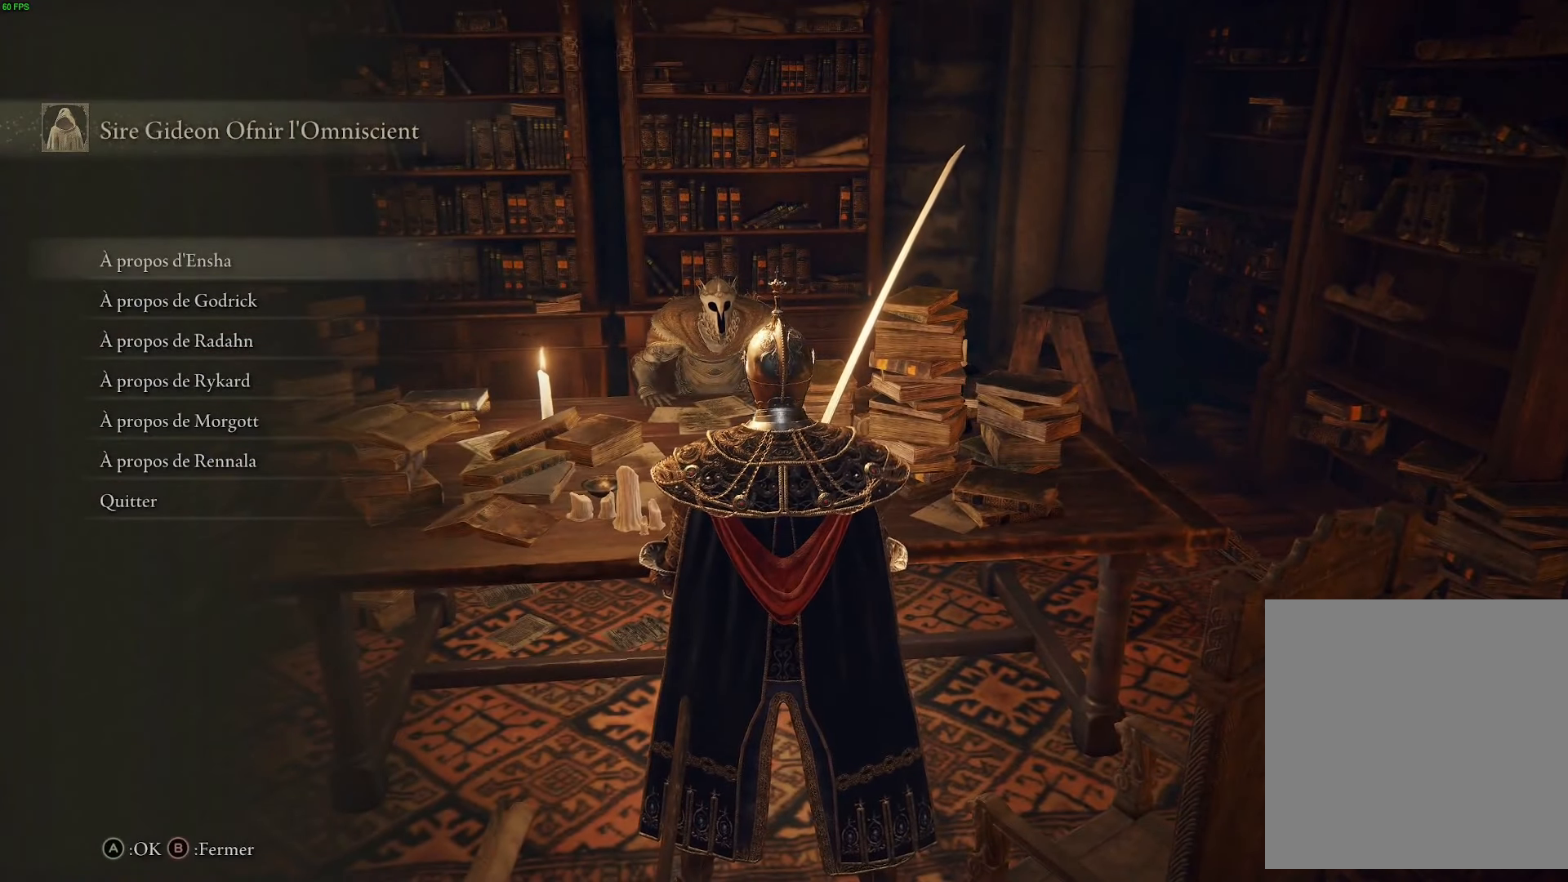
{"dt_ms": 500, "buttons": [], "left_stick": "center", "right_stick": "center", "events": [[184, "DPAD_UP", "down"], [217, "DPAD_UP", "up"]]}
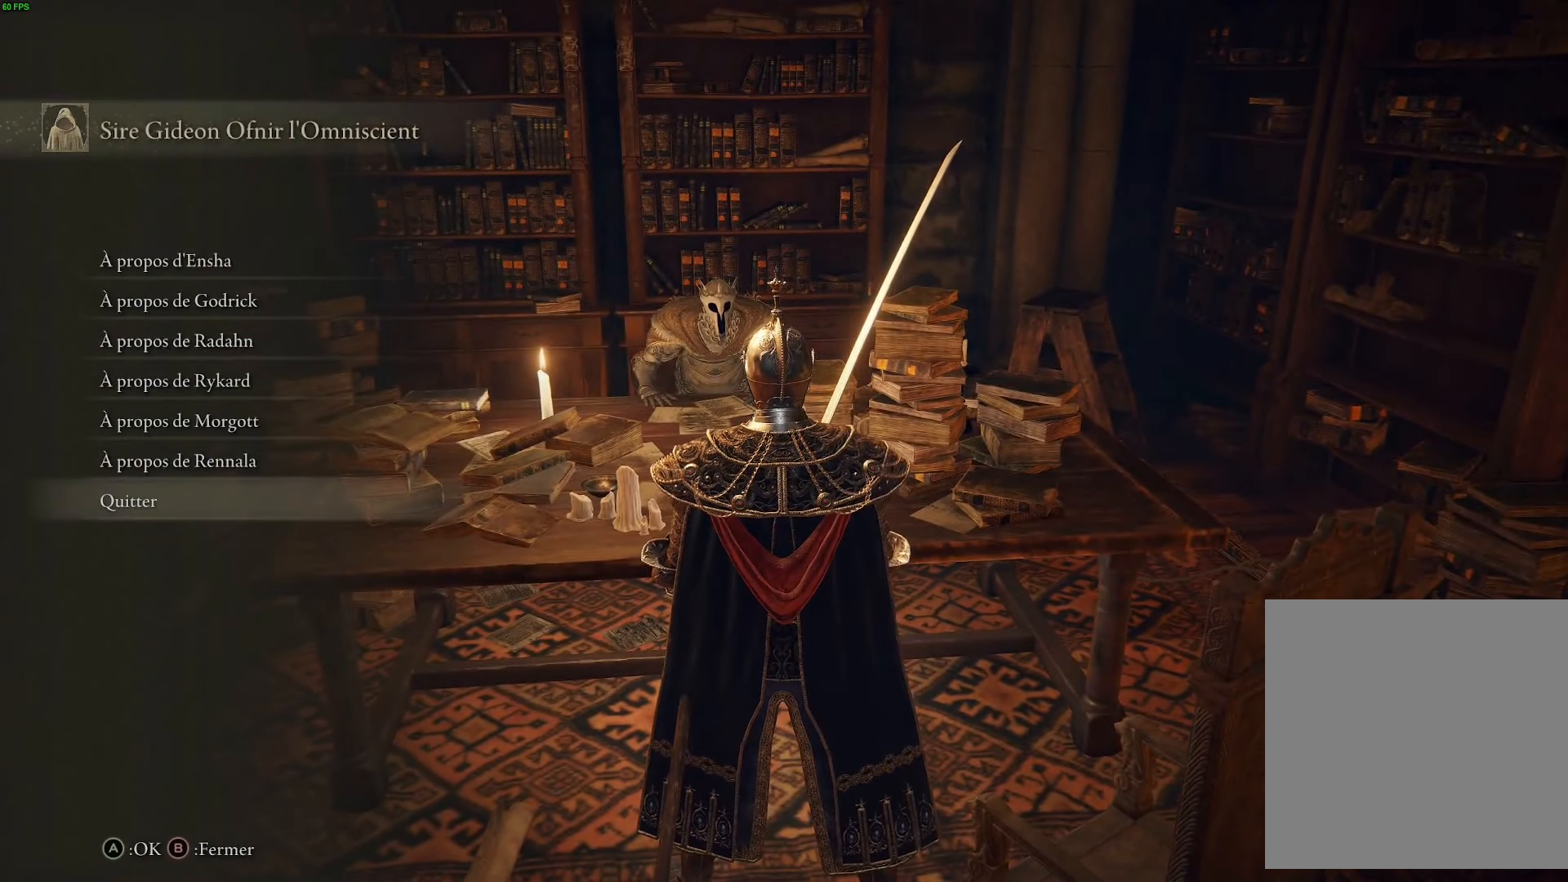
{"dt_ms": 500, "buttons": [], "left_stick": "center", "right_stick": "center", "events": []}
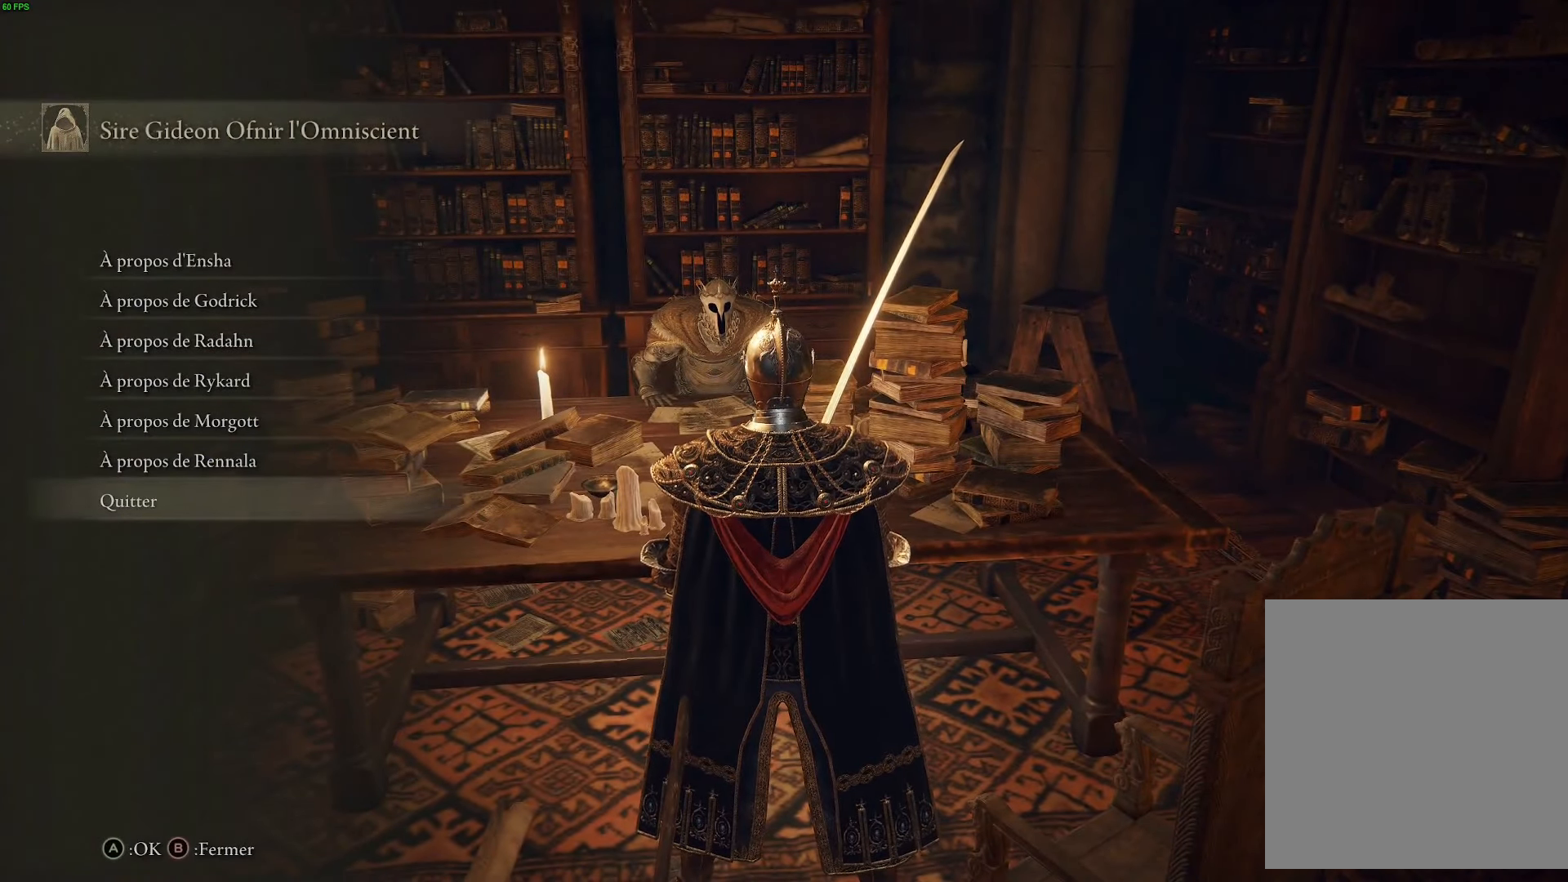
{"dt_ms": 500, "buttons": [], "left_stick": "center", "right_stick": "center", "events": []}
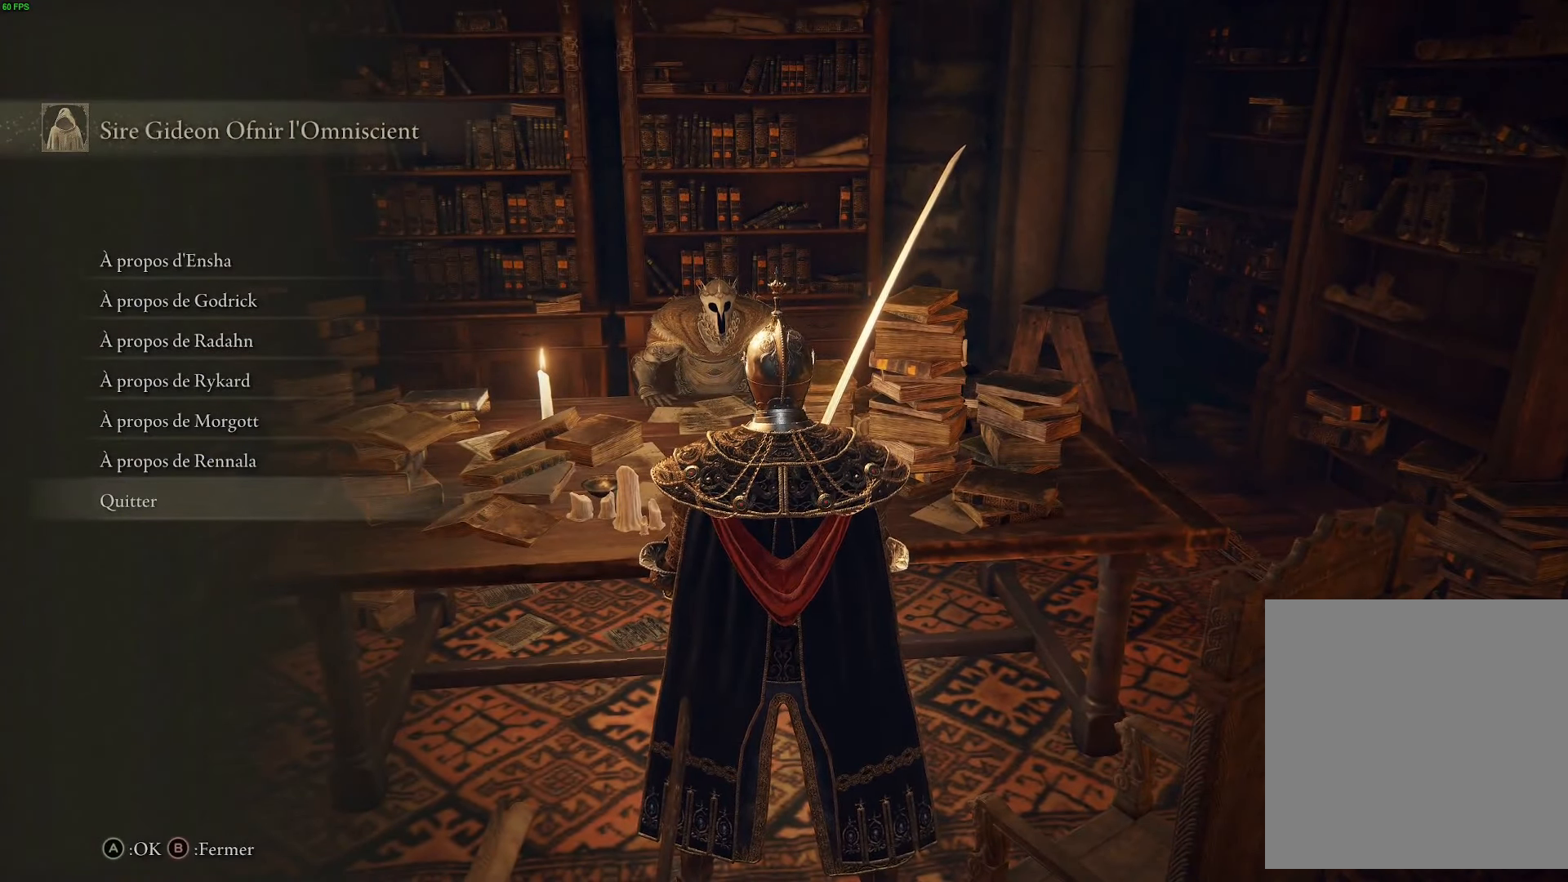
{"dt_ms": 500, "buttons": [], "left_stick": "center", "right_stick": "center", "events": [[184, "A", "down"], [350, "A", "up"]]}
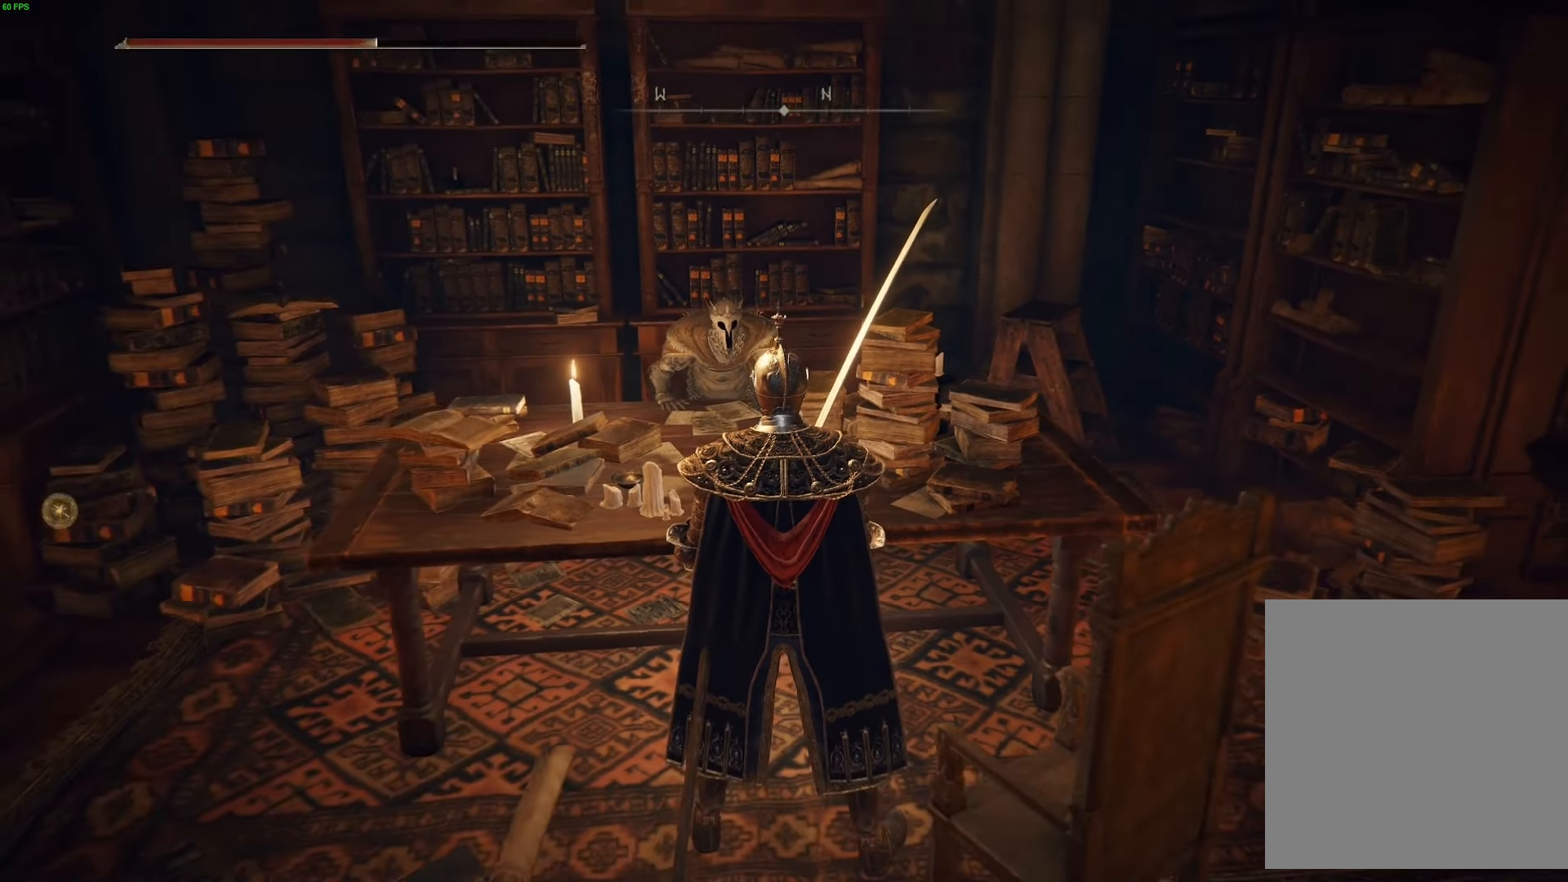
{"dt_ms": 500, "buttons": [], "left_stick": "center", "right_stick": "center", "events": []}
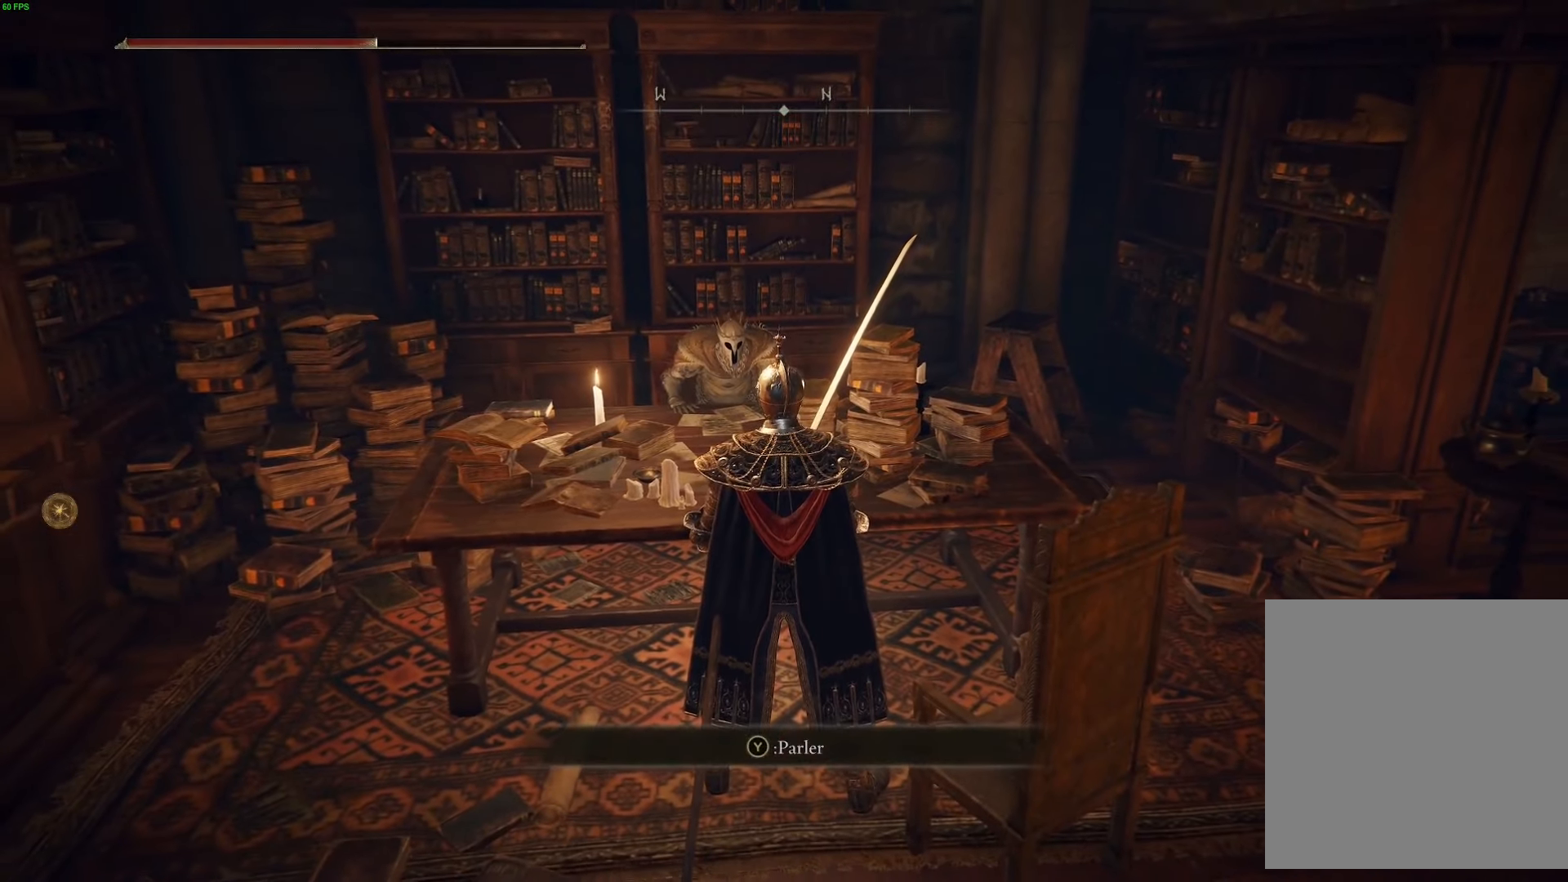
{"dt_ms": 500, "buttons": [], "left_stick": "center", "right_stick": "center", "events": [[33, "left_stick", "down"], [233, "left_stick", "center"]]}
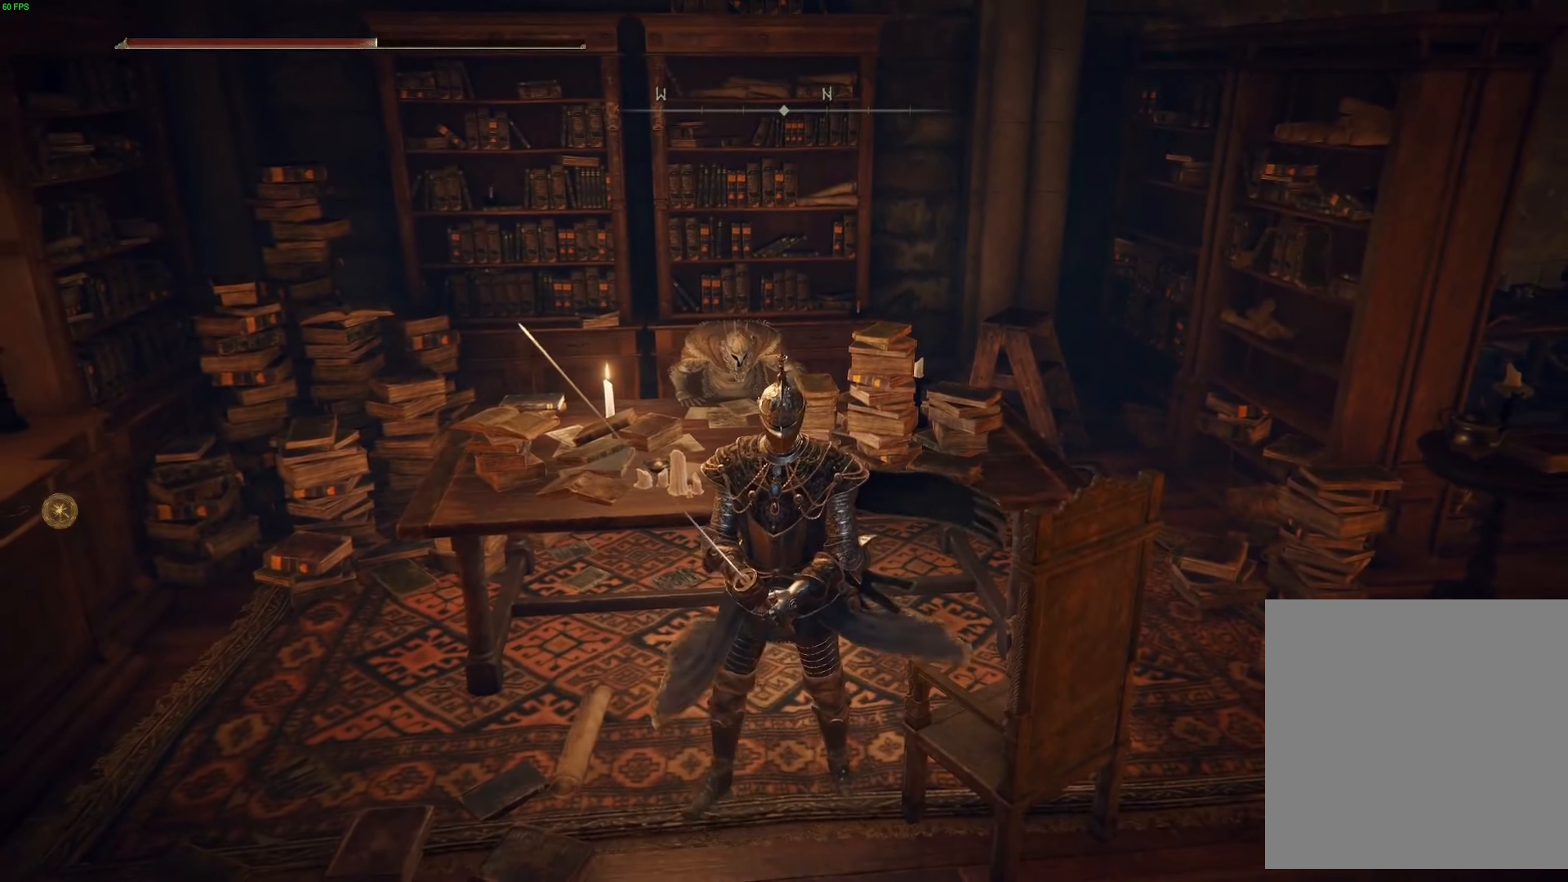
{"dt_ms": 500, "buttons": [], "left_stick": "center", "right_stick": "center", "events": []}
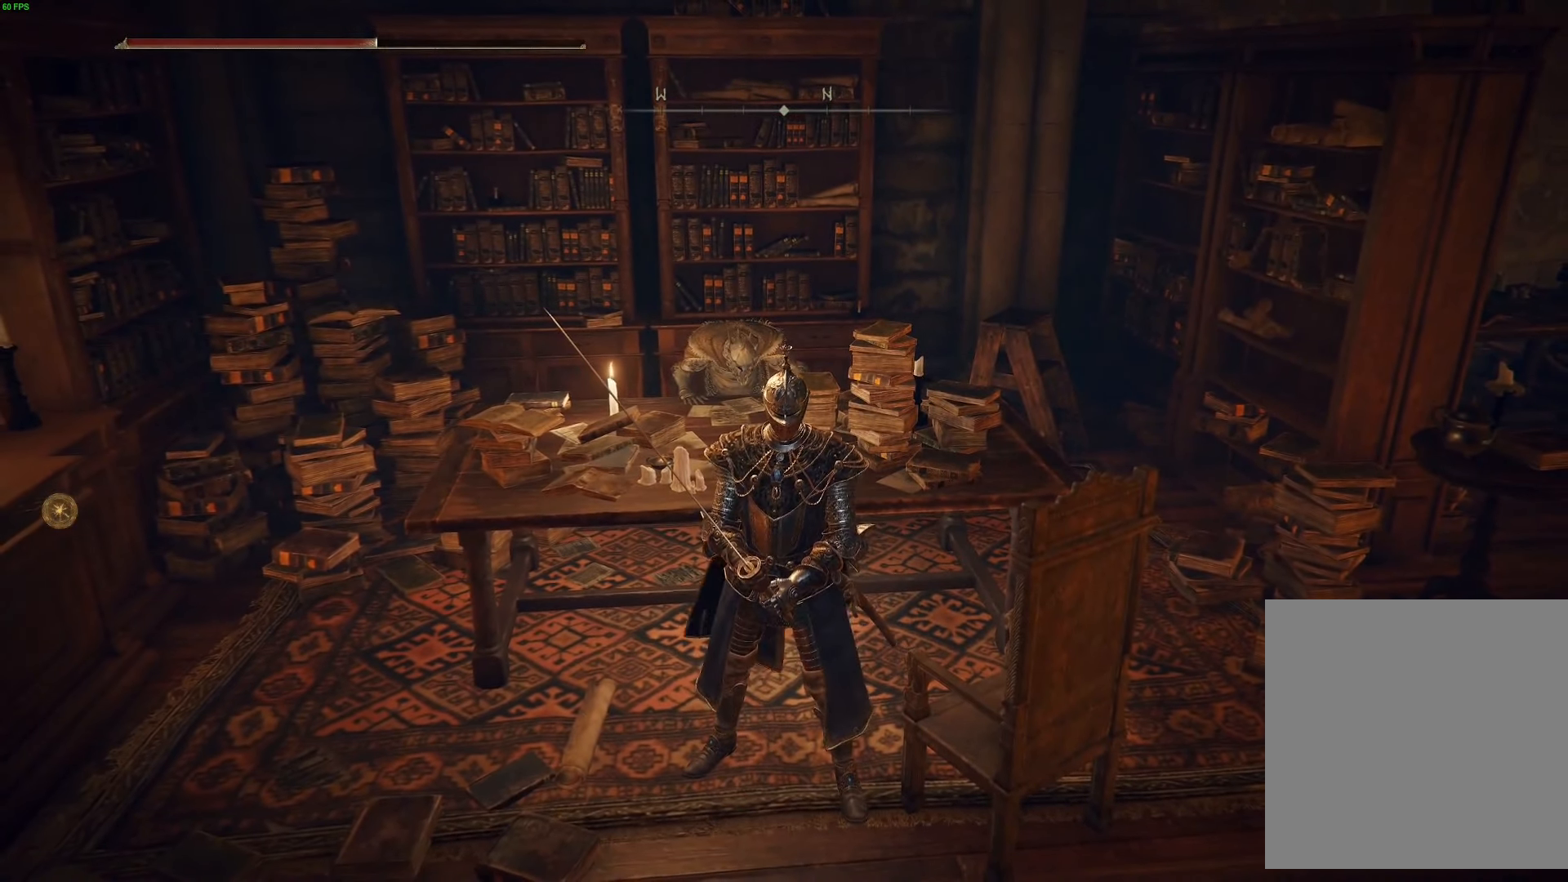
{"dt_ms": 500, "buttons": [], "left_stick": "center", "right_stick": "center", "events": []}
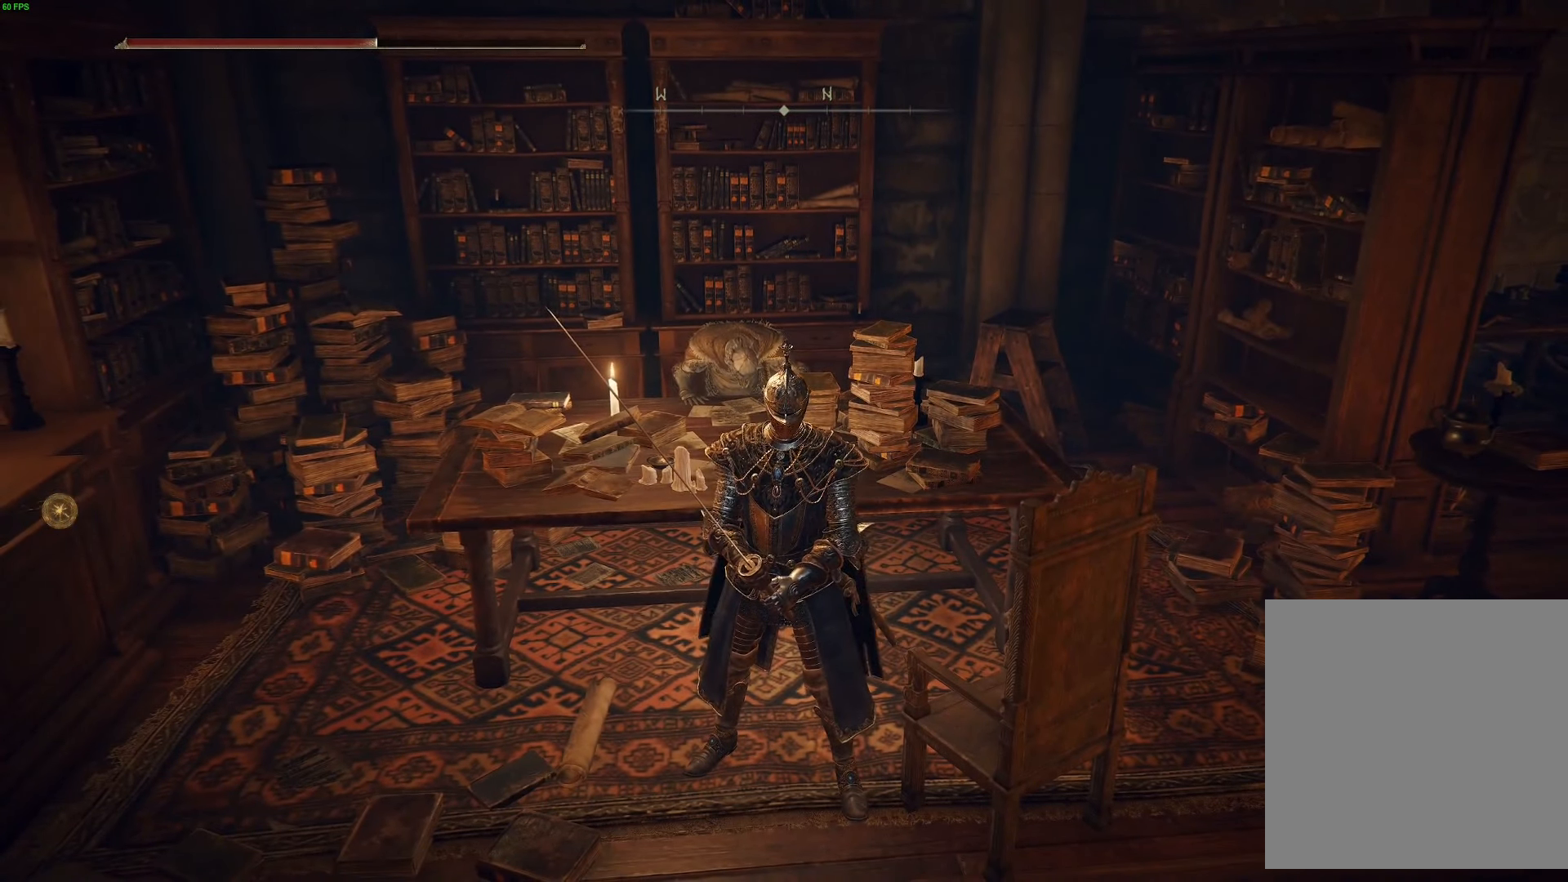
{"dt_ms": 500, "buttons": [], "left_stick": "center", "right_stick": "center", "events": []}
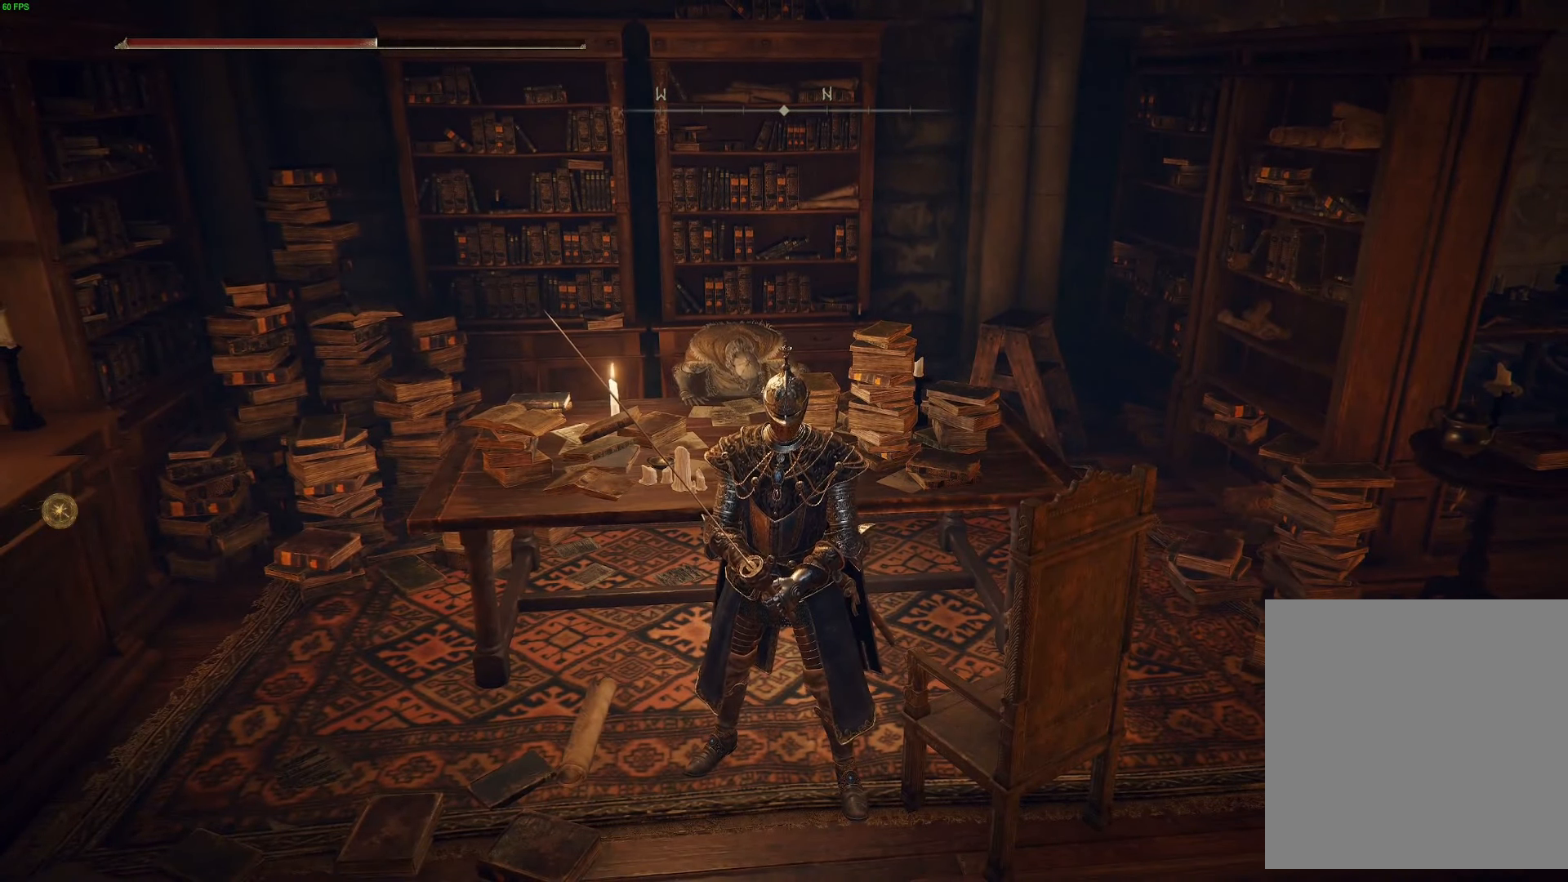
{"dt_ms": 500, "buttons": [], "left_stick": "center", "right_stick": "center", "events": []}
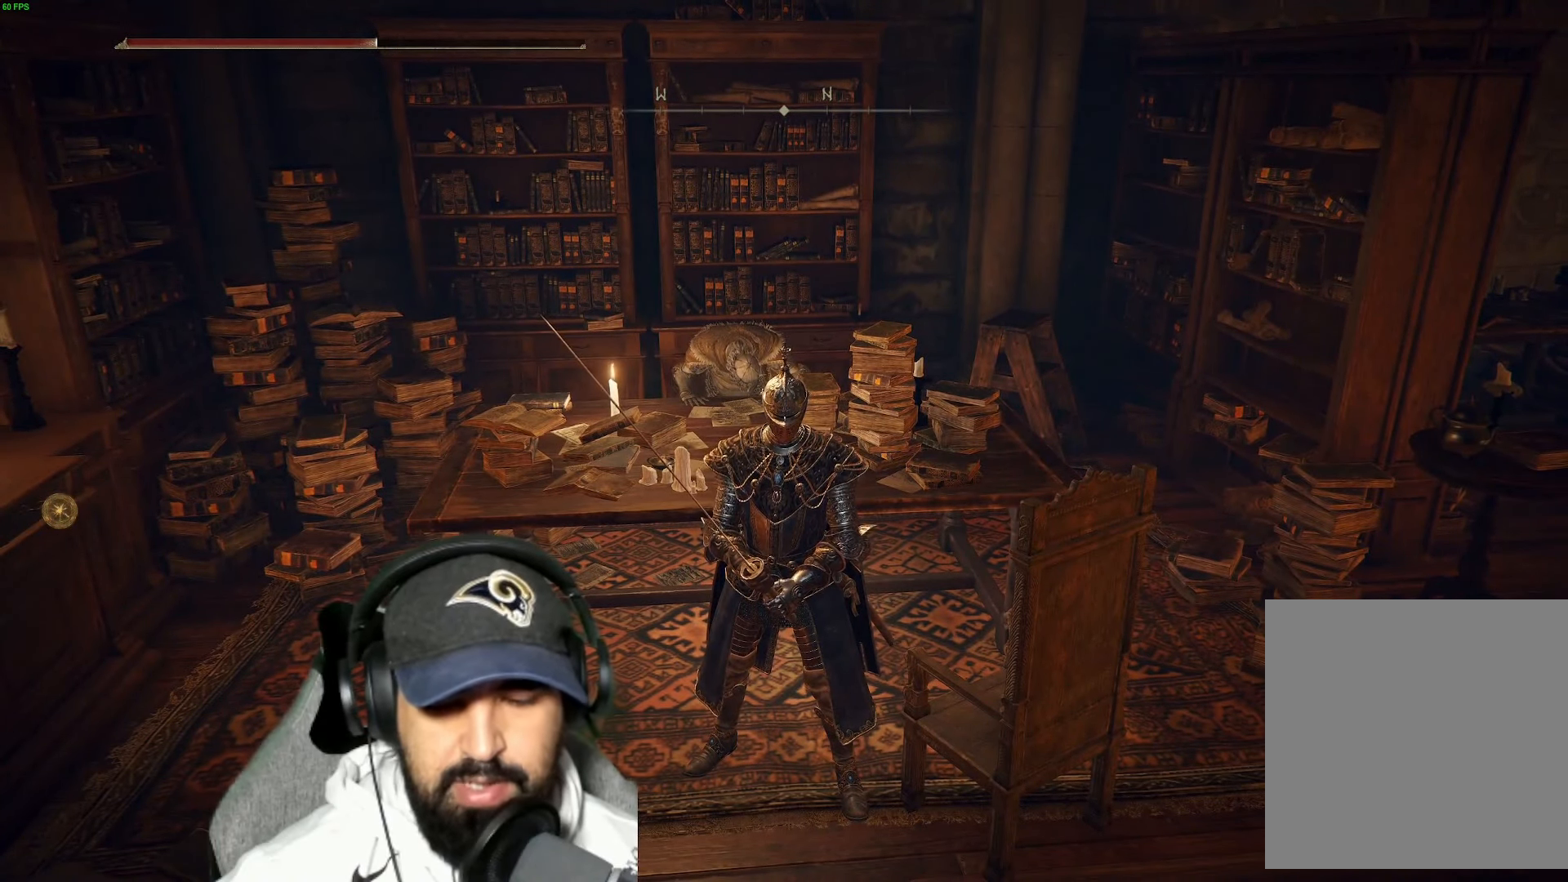
{"dt_ms": 500, "buttons": [], "left_stick": "center", "right_stick": "center", "events": []}
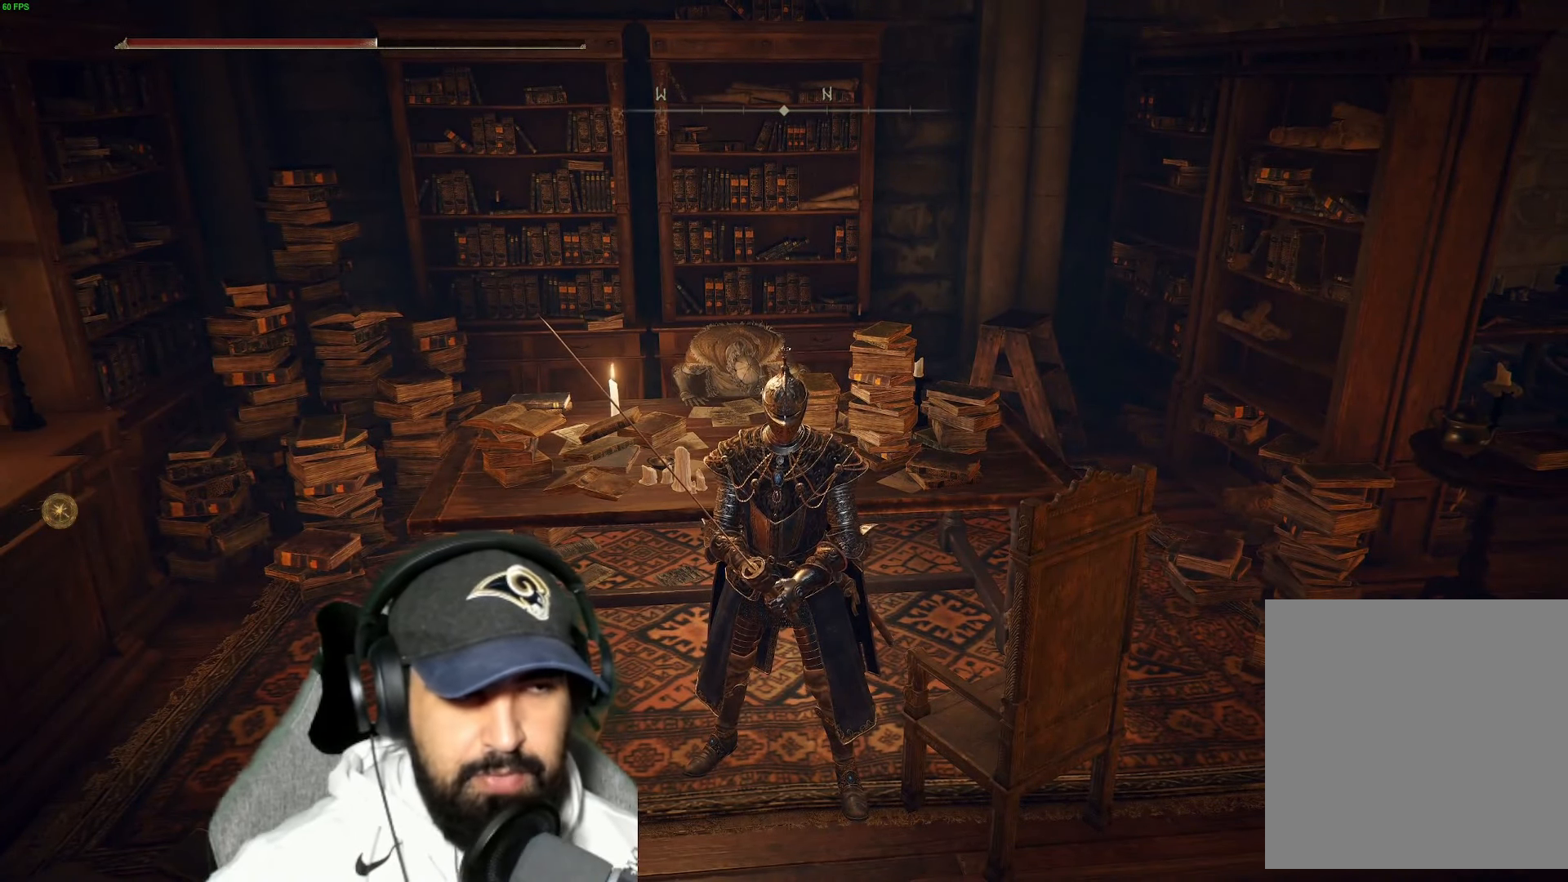
{"dt_ms": 500, "buttons": [], "left_stick": "center", "right_stick": "center", "events": []}
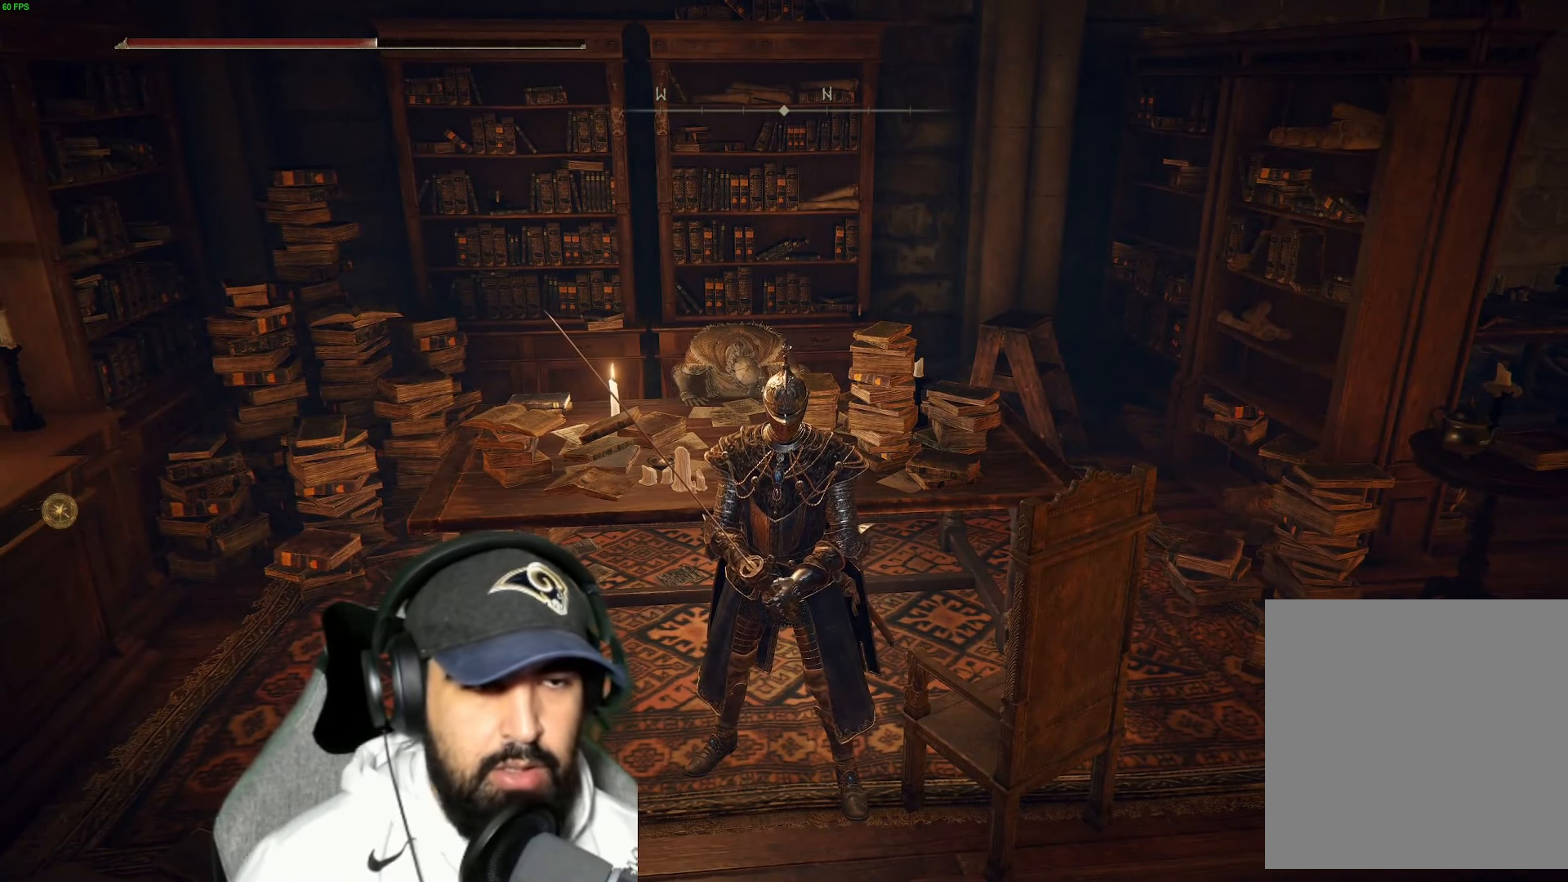
{"dt_ms": 500, "buttons": [], "left_stick": "center", "right_stick": "center", "events": []}
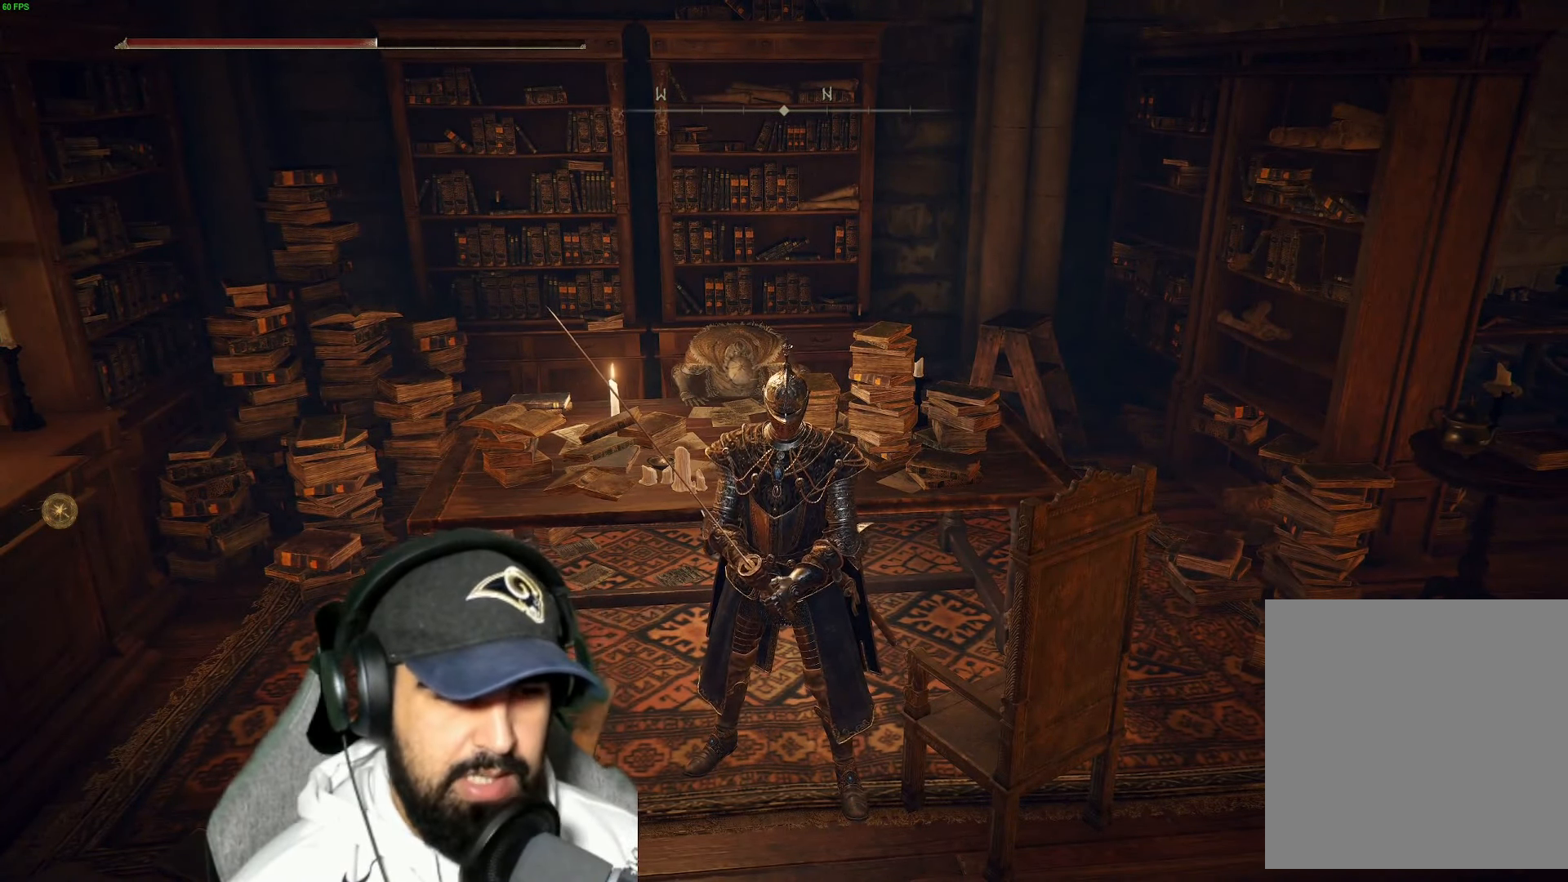
{"dt_ms": 500, "buttons": [], "left_stick": "center", "right_stick": "center", "events": []}
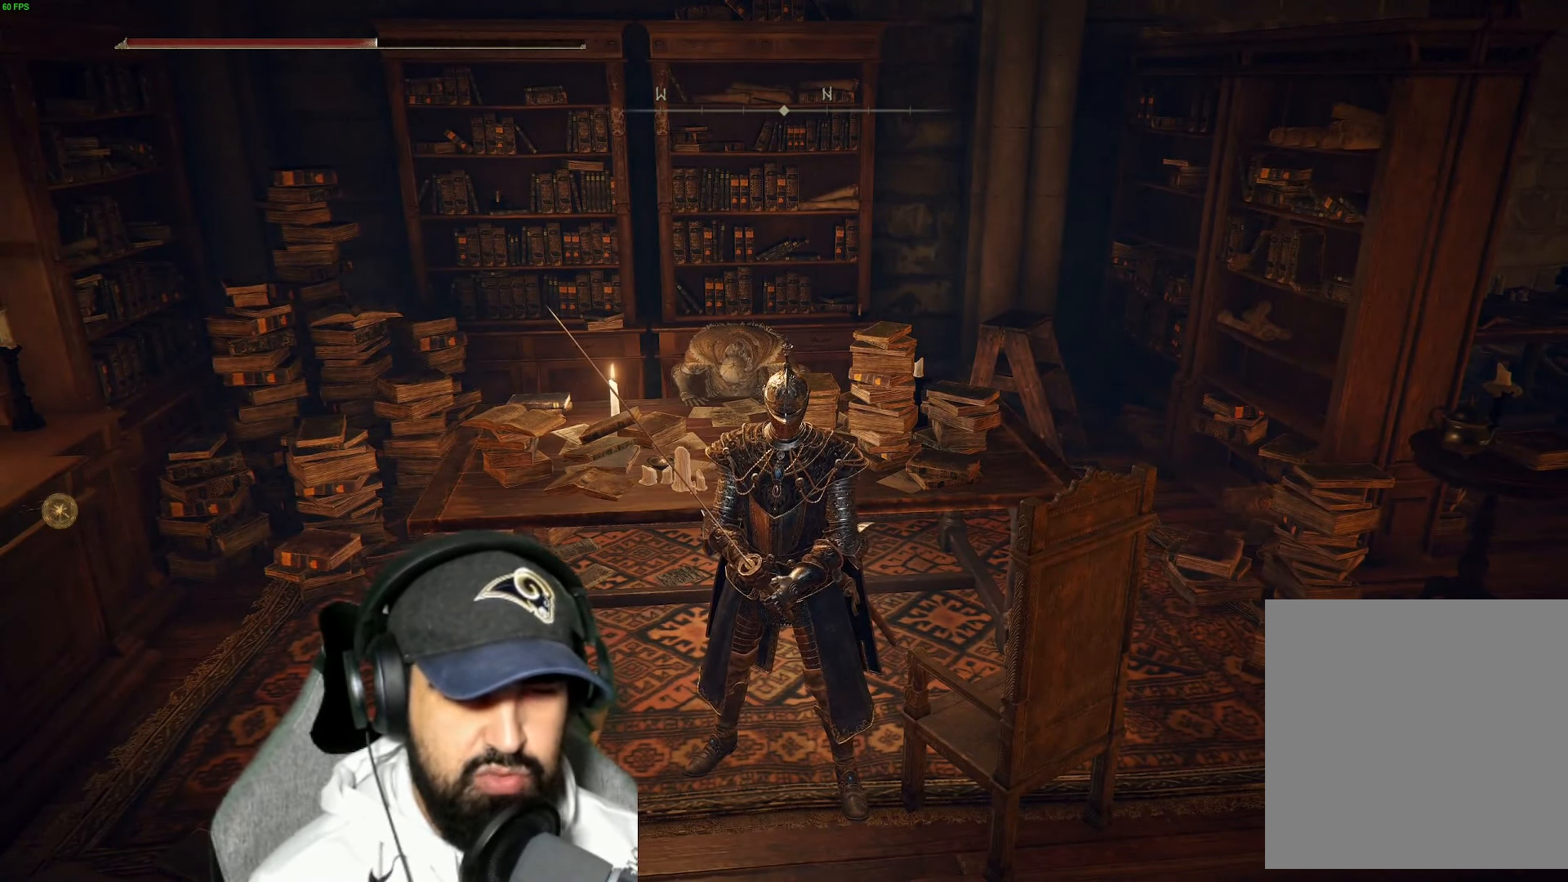
{"dt_ms": 500, "buttons": [], "left_stick": "center", "right_stick": "center", "events": []}
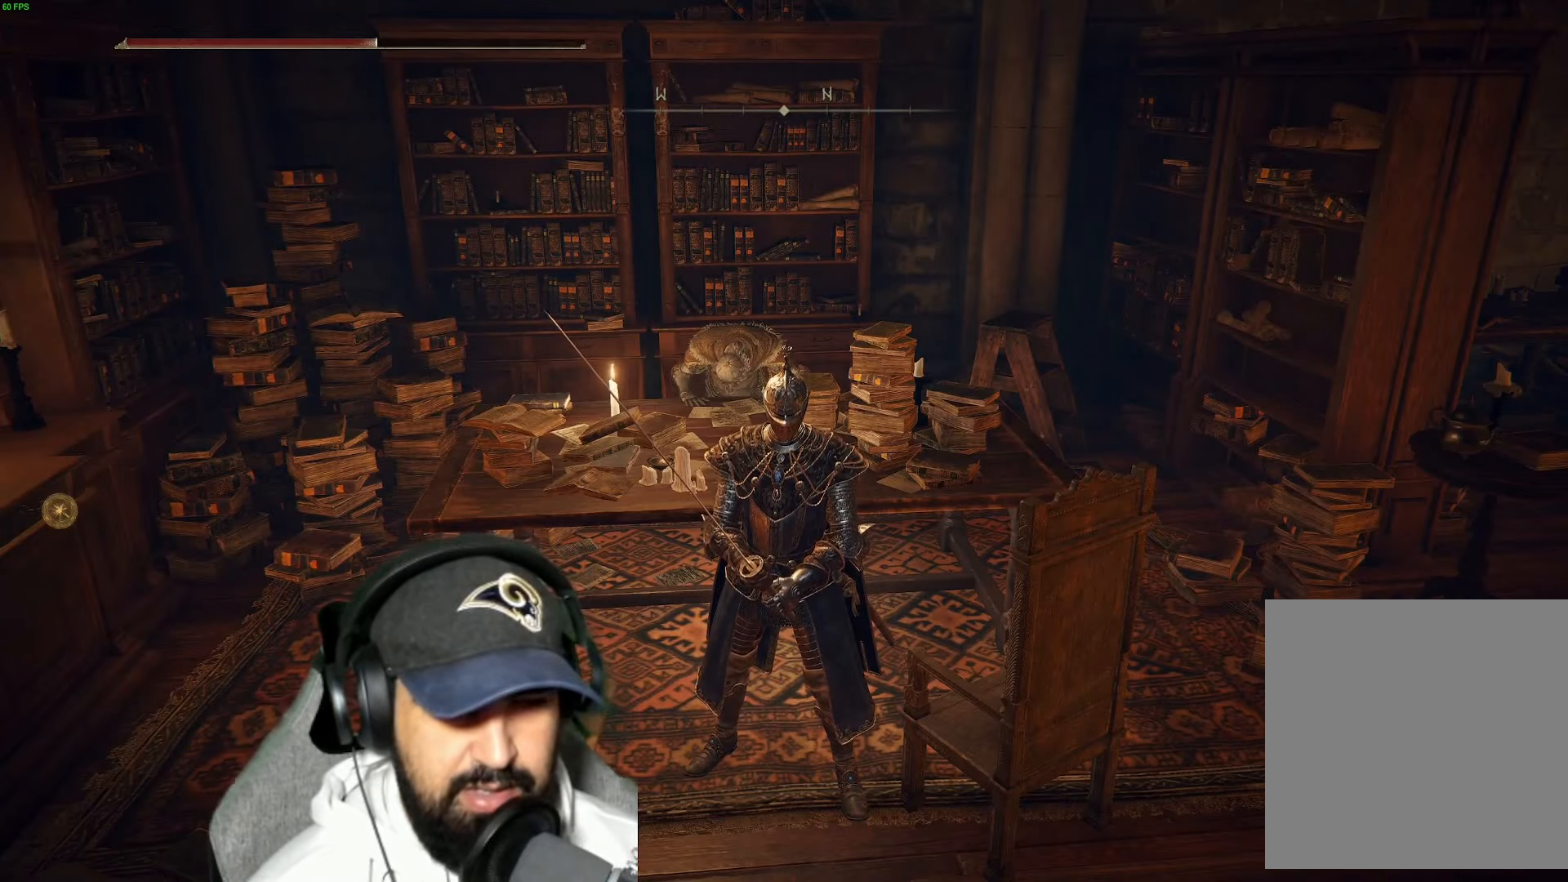
{"dt_ms": 500, "buttons": [], "left_stick": "center", "right_stick": "up-left", "events": [[467, "right_stick", "up-left"]]}
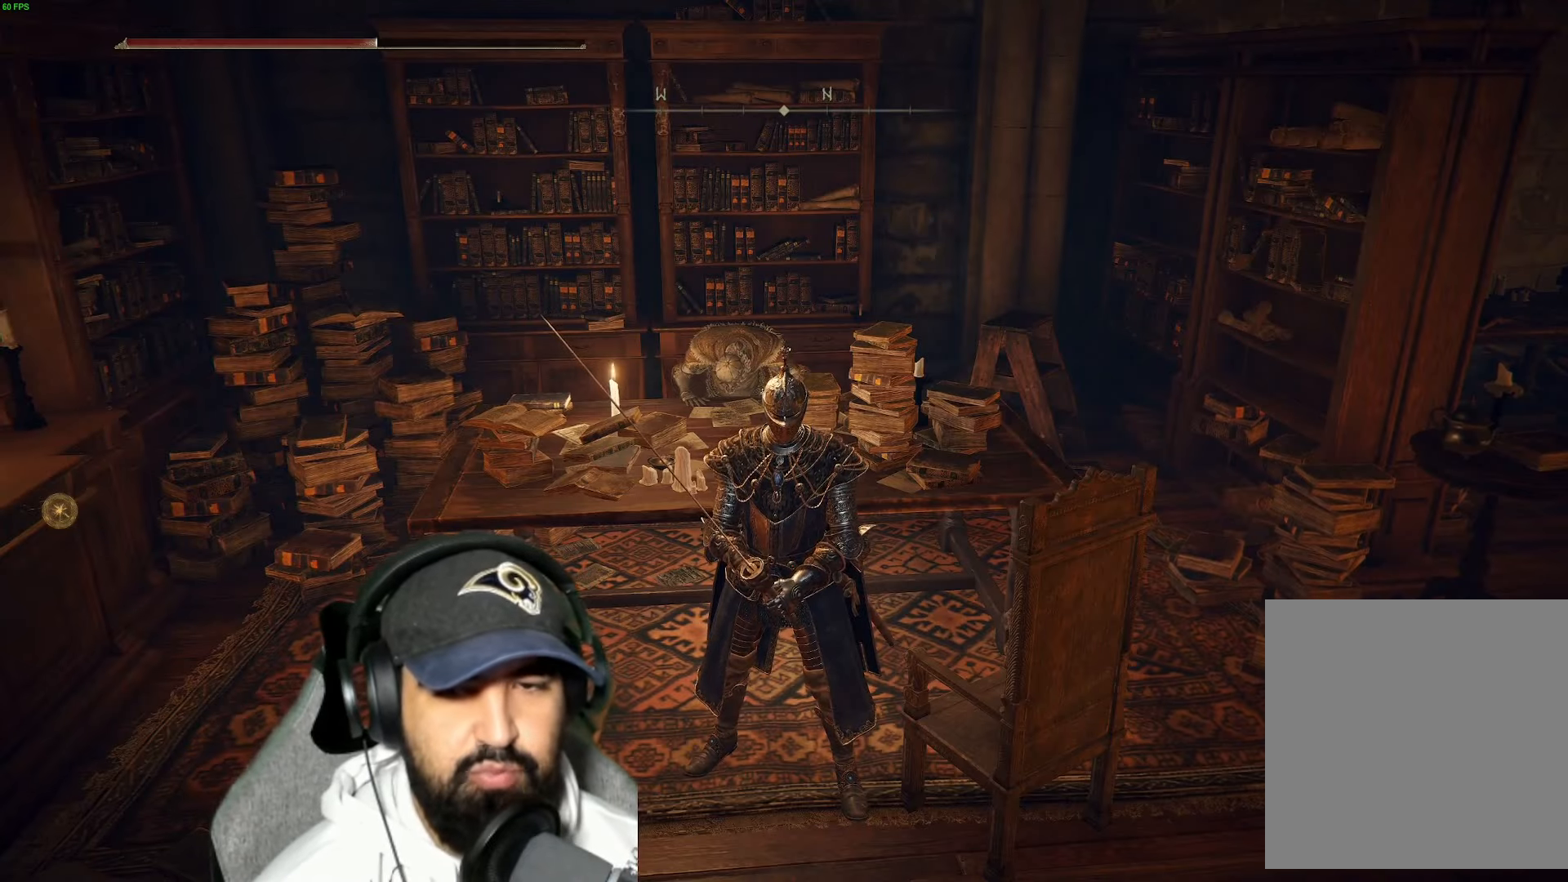
{"dt_ms": 500, "buttons": [], "left_stick": "center", "right_stick": "center", "events": [[183, "right_stick", "center"]]}
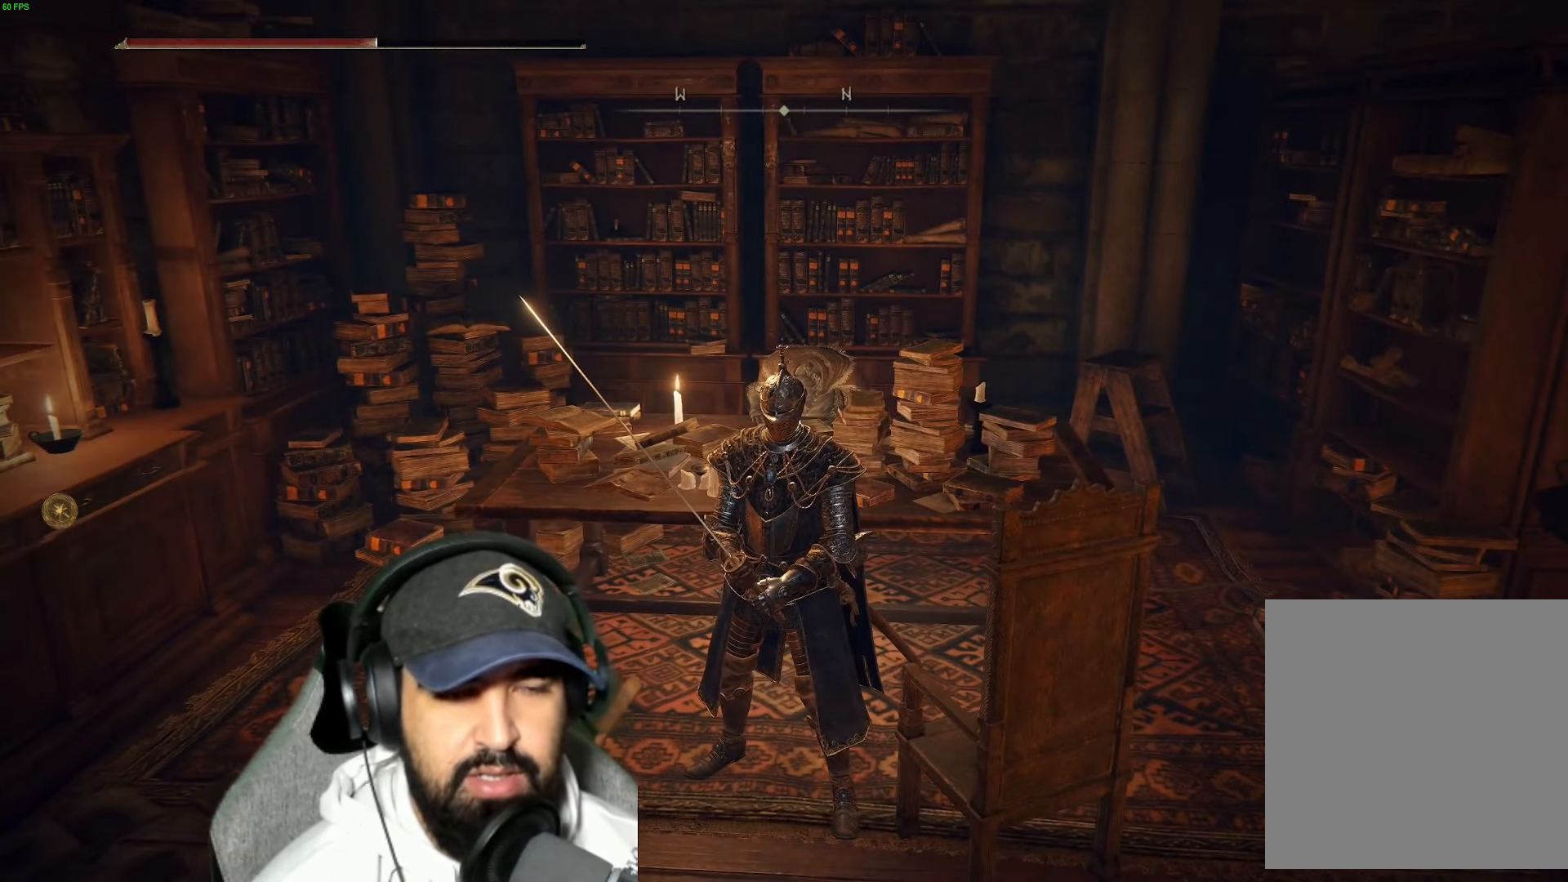
{"dt_ms": 500, "buttons": [], "left_stick": "center", "right_stick": "left", "events": [[200, "right_stick", "left"]]}
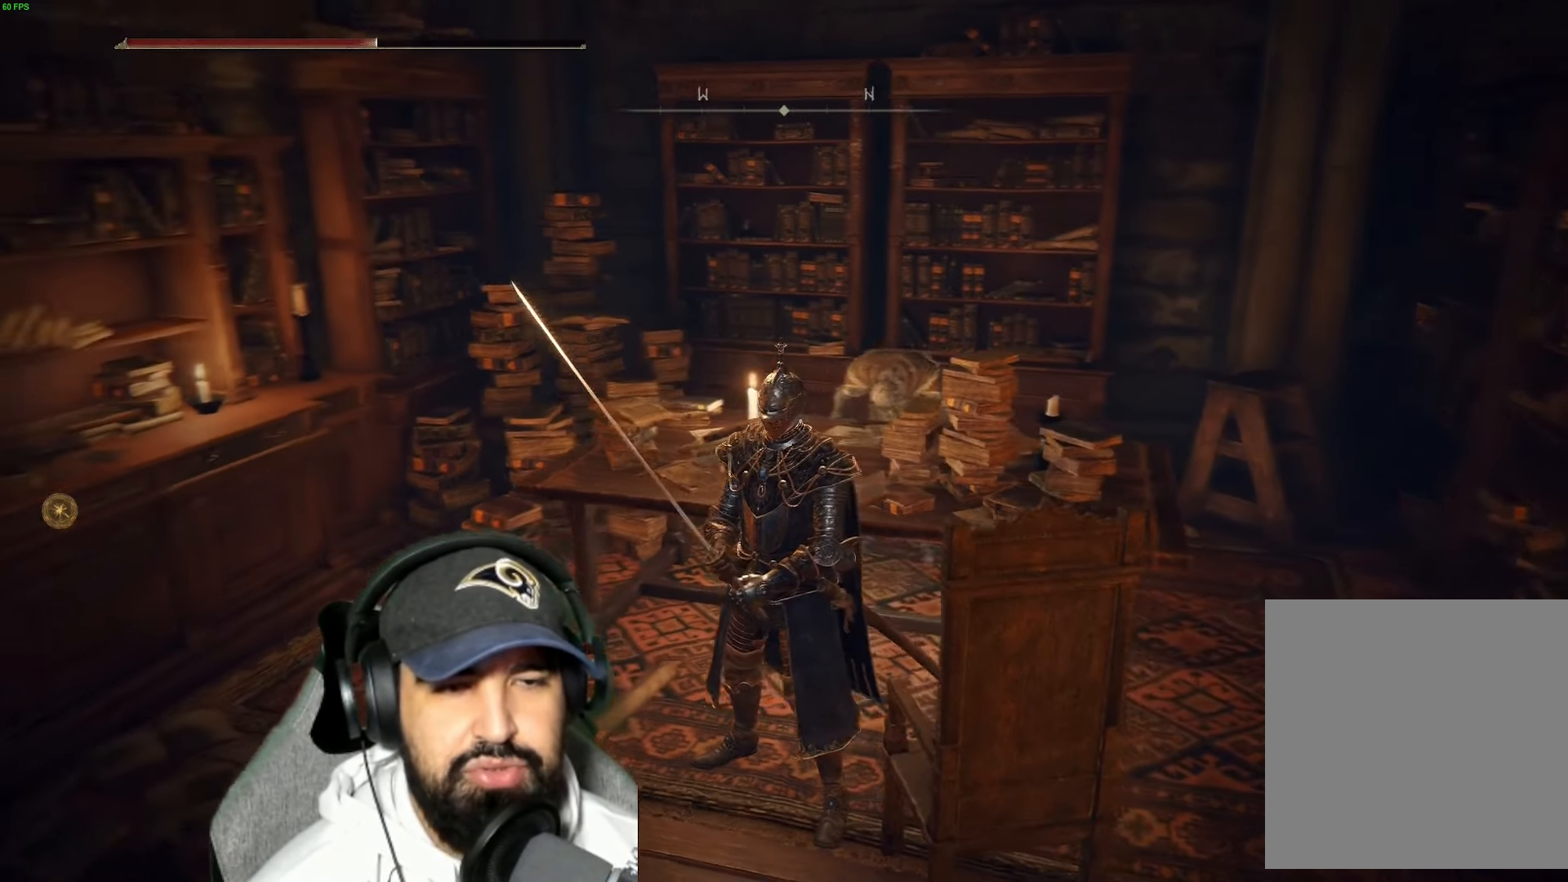
{"dt_ms": 500, "buttons": [], "left_stick": "center", "right_stick": "center", "events": [[233, "right_stick", "center"]]}
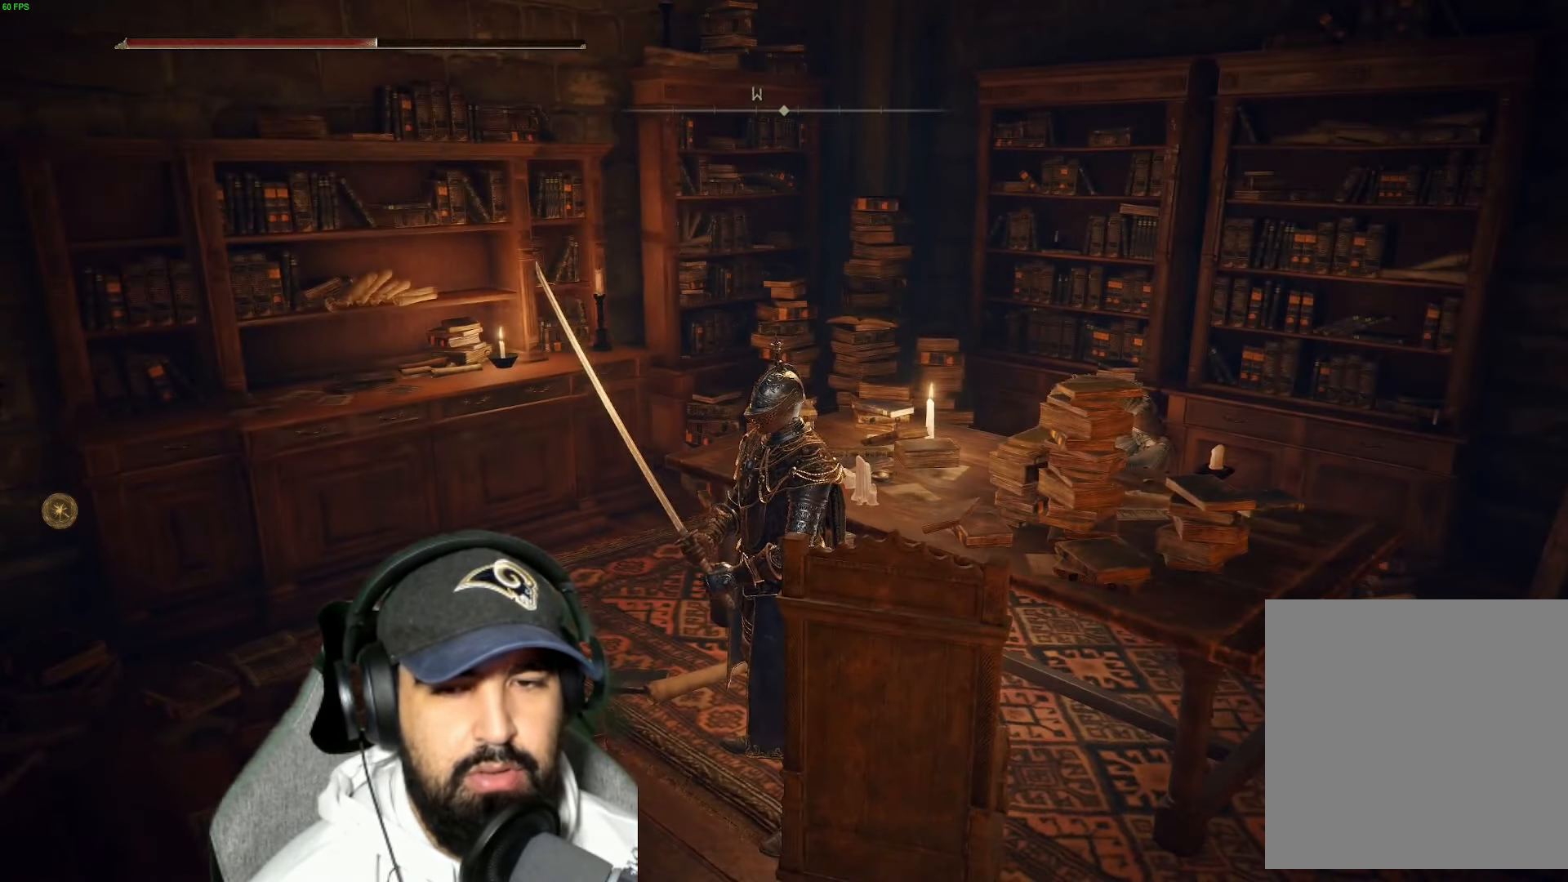
{"dt_ms": 500, "buttons": [], "left_stick": "center", "right_stick": "up", "events": [[17, "right_stick", "right"], [433, "right_stick", "up"]]}
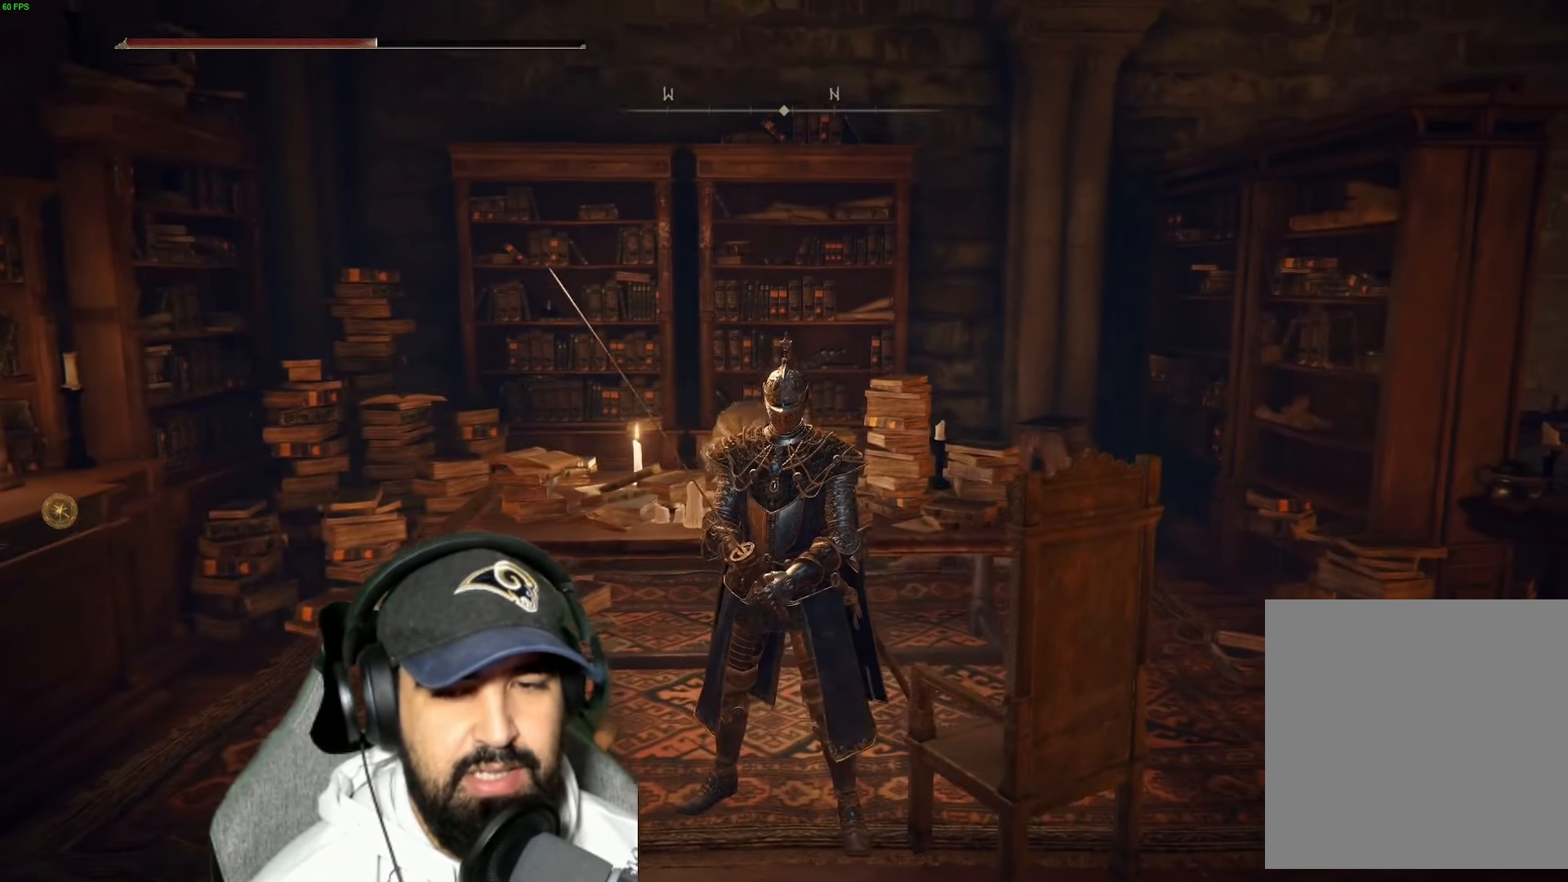
{"dt_ms": 500, "buttons": [], "left_stick": "center", "right_stick": "right", "events": [[33, "right_stick", "center"], [383, "right_stick", "right"]]}